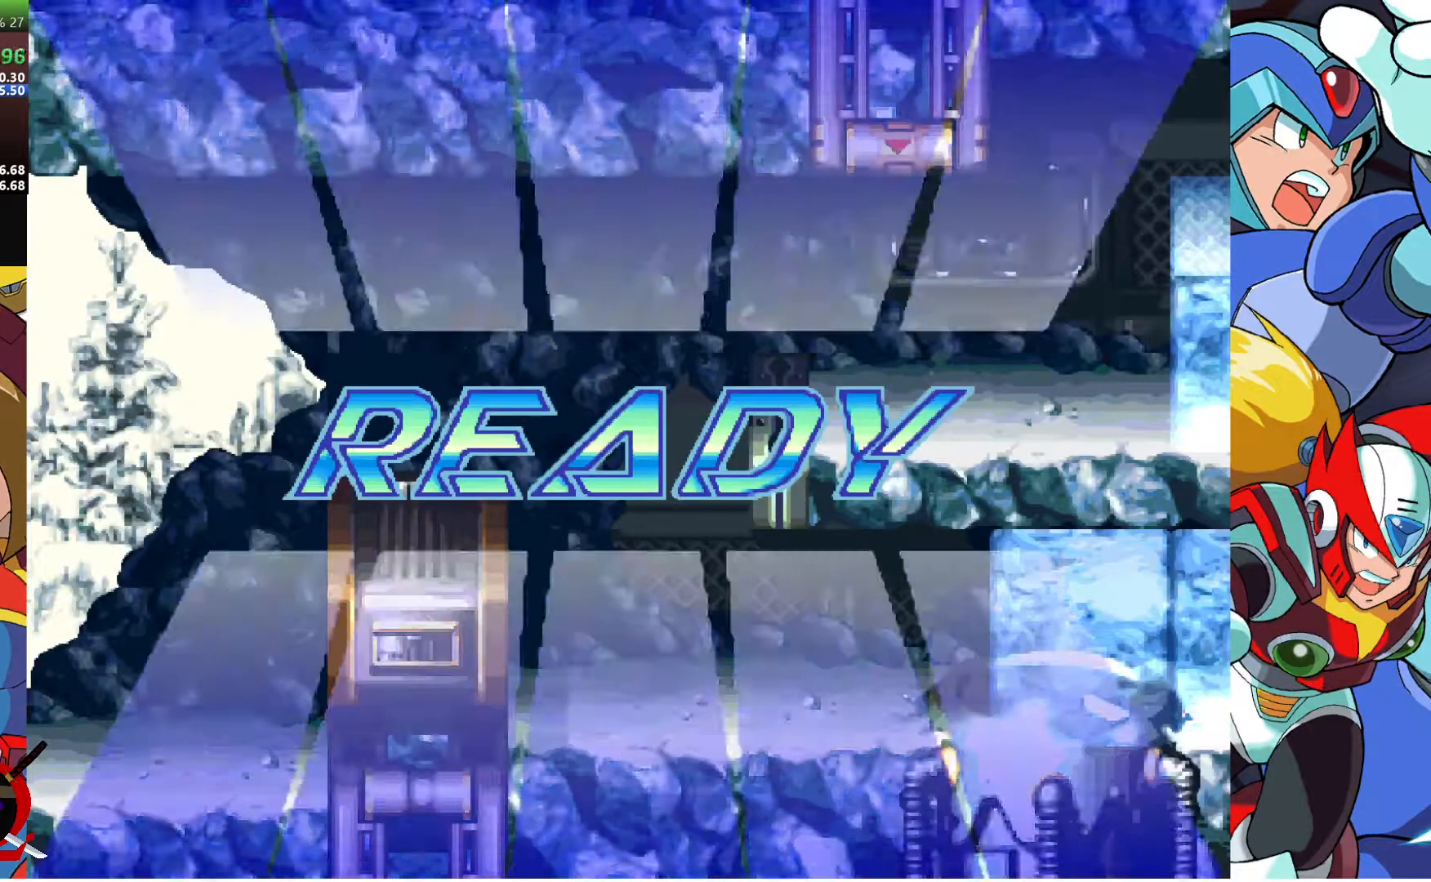
Gameplay with a controller (PlayStation layout); each line is a JSON object with the inputs held at the frame after it (dt_ms = milliseconds from this image to that frame). "events" lists button and stick changes between this image and that frame as [ms after this image, input, new state], when the widget could be followed in between.
{"dt_ms": 500, "buttons": [], "left_stick": "center", "right_stick": "center", "events": []}
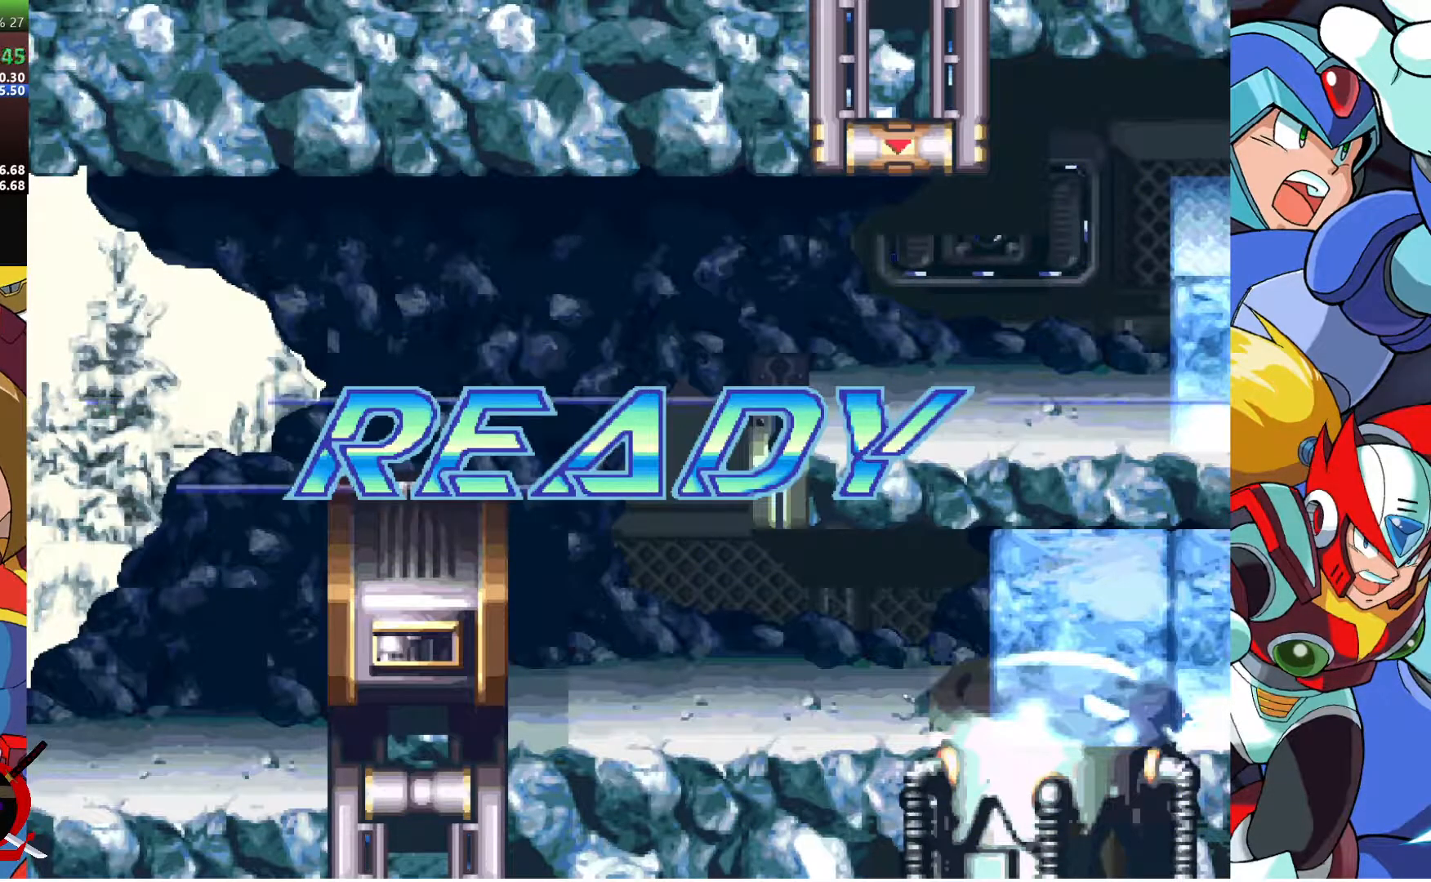
{"dt_ms": 500, "buttons": [], "left_stick": "center", "right_stick": "center", "events": []}
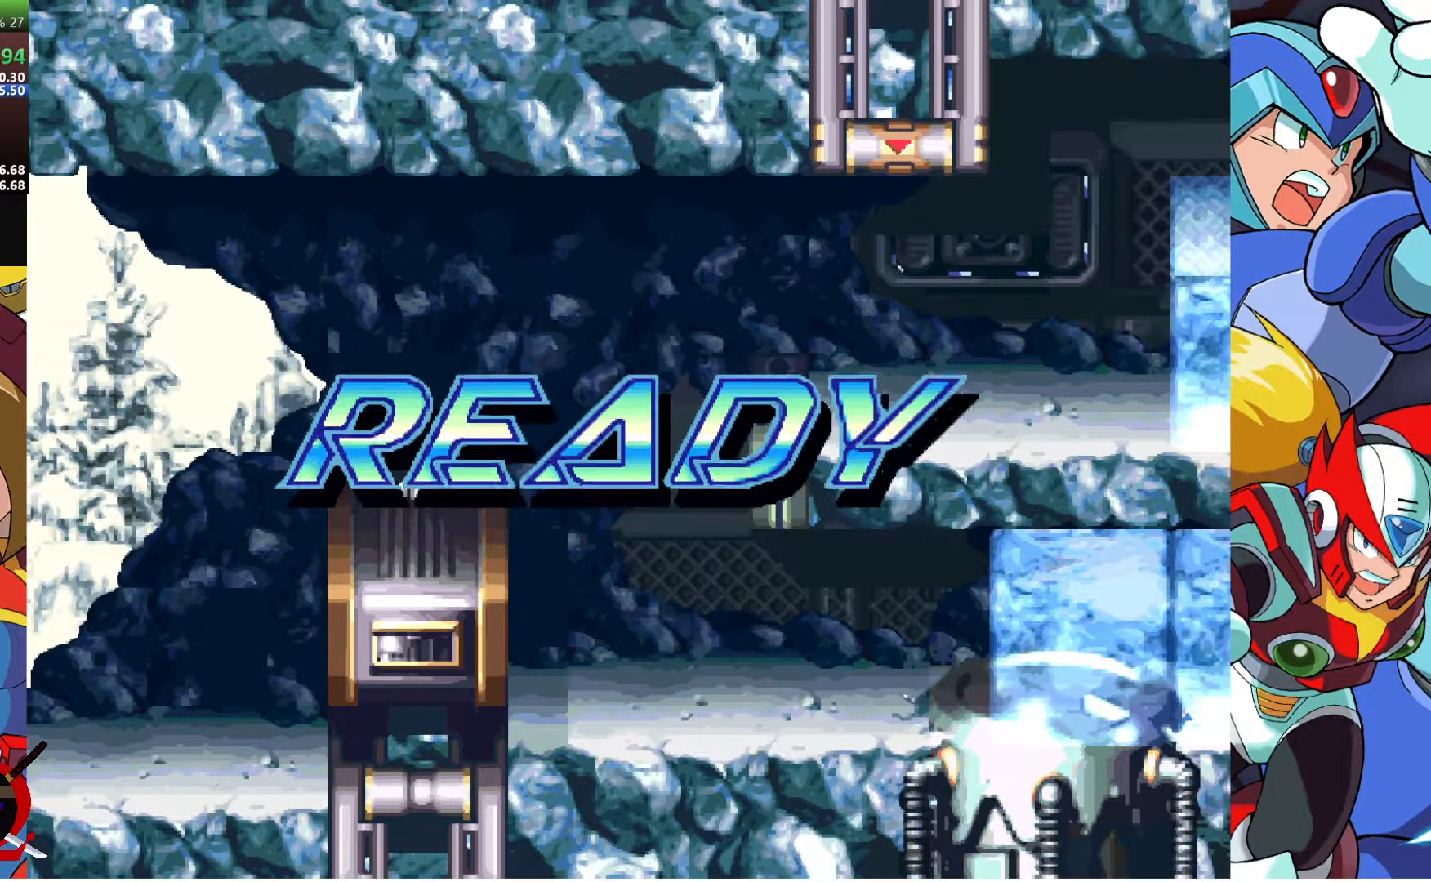
{"dt_ms": 500, "buttons": [], "left_stick": "center", "right_stick": "center", "events": []}
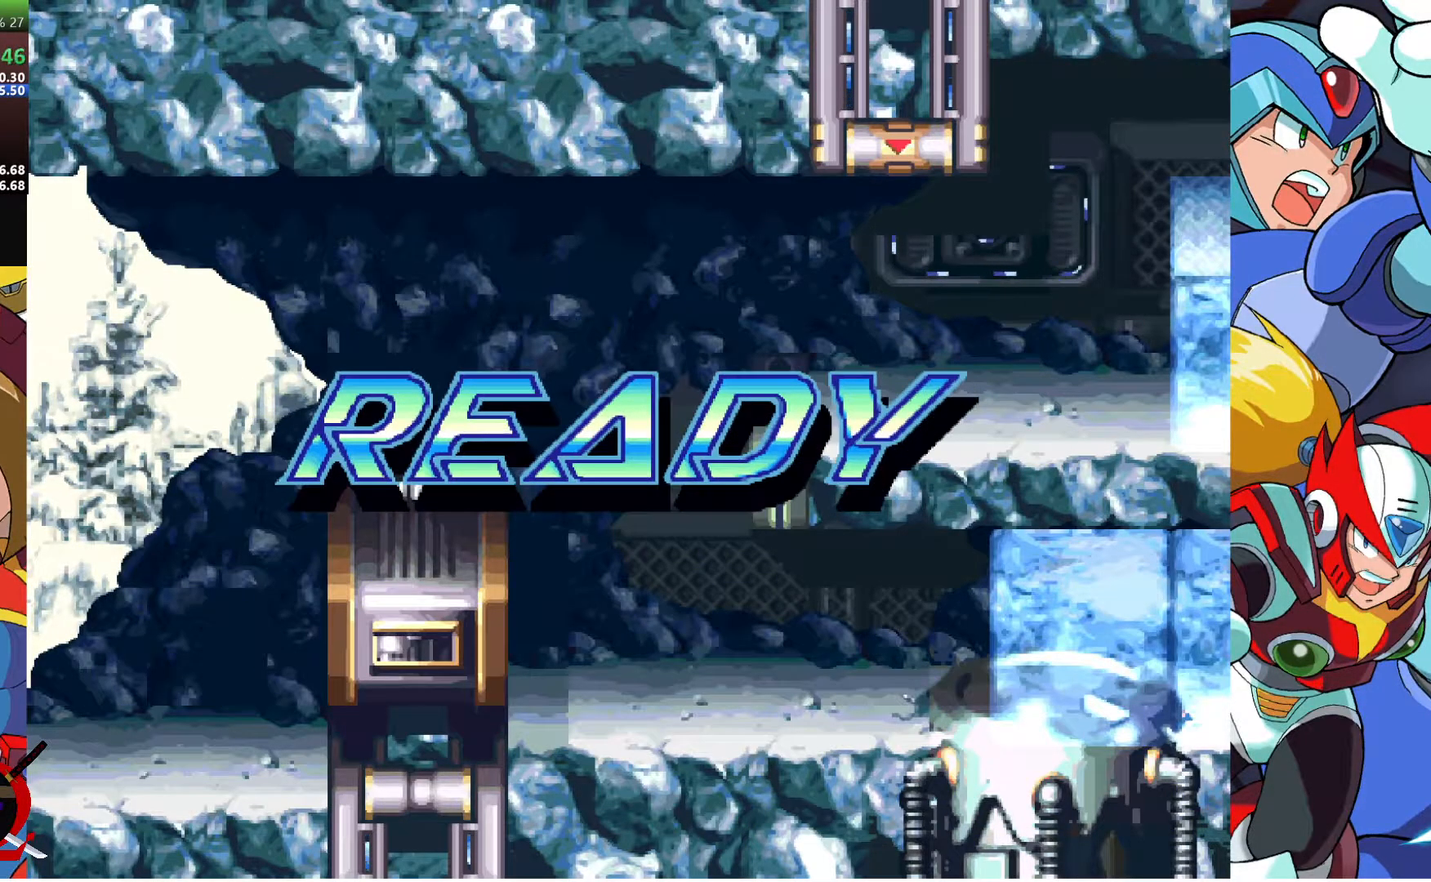
{"dt_ms": 500, "buttons": [], "left_stick": "center", "right_stick": "center", "events": []}
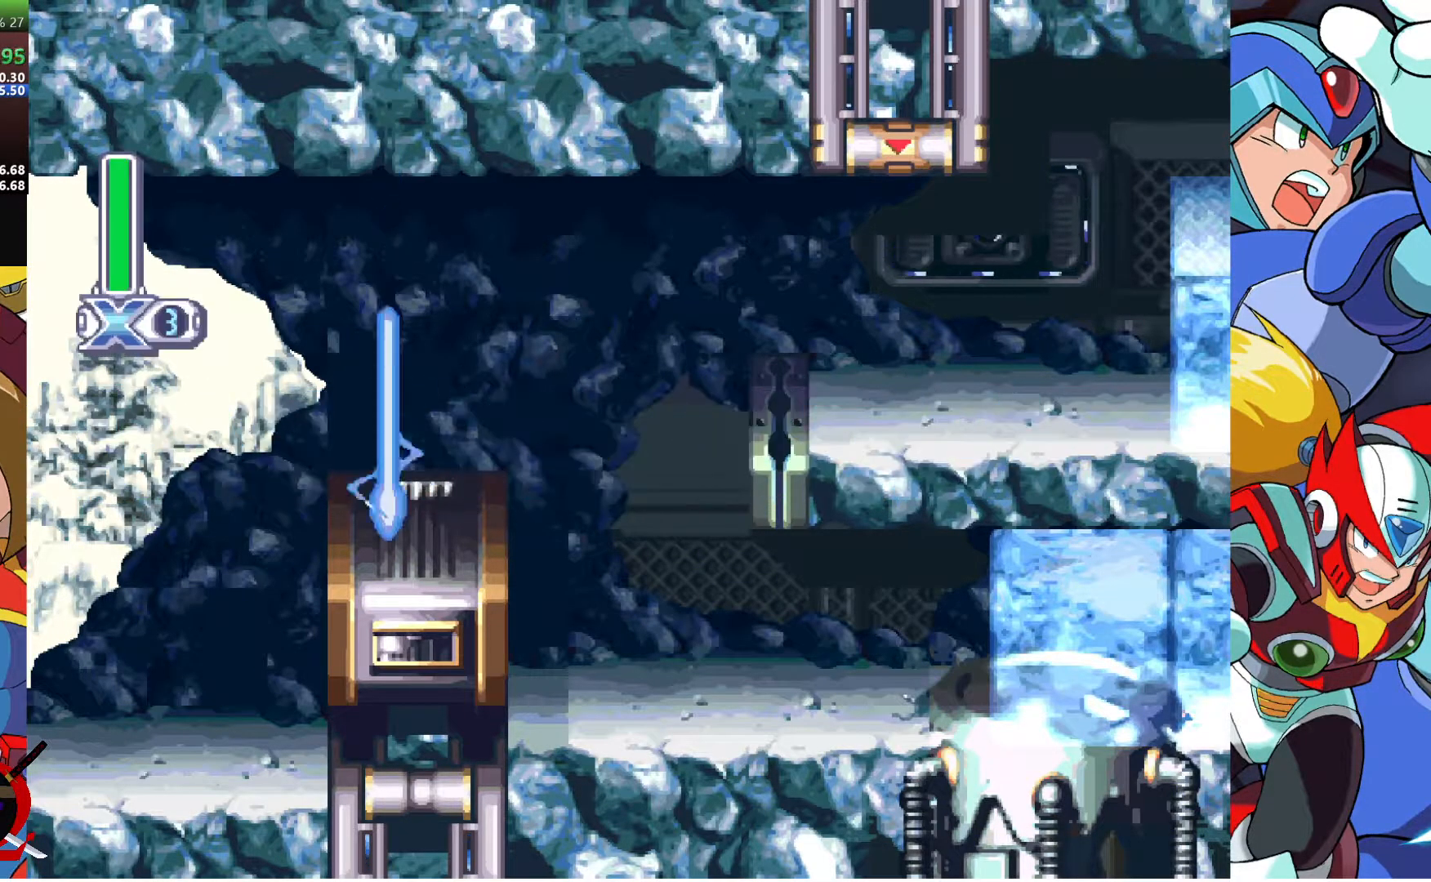
{"dt_ms": 500, "buttons": [], "left_stick": "center", "right_stick": "center", "events": []}
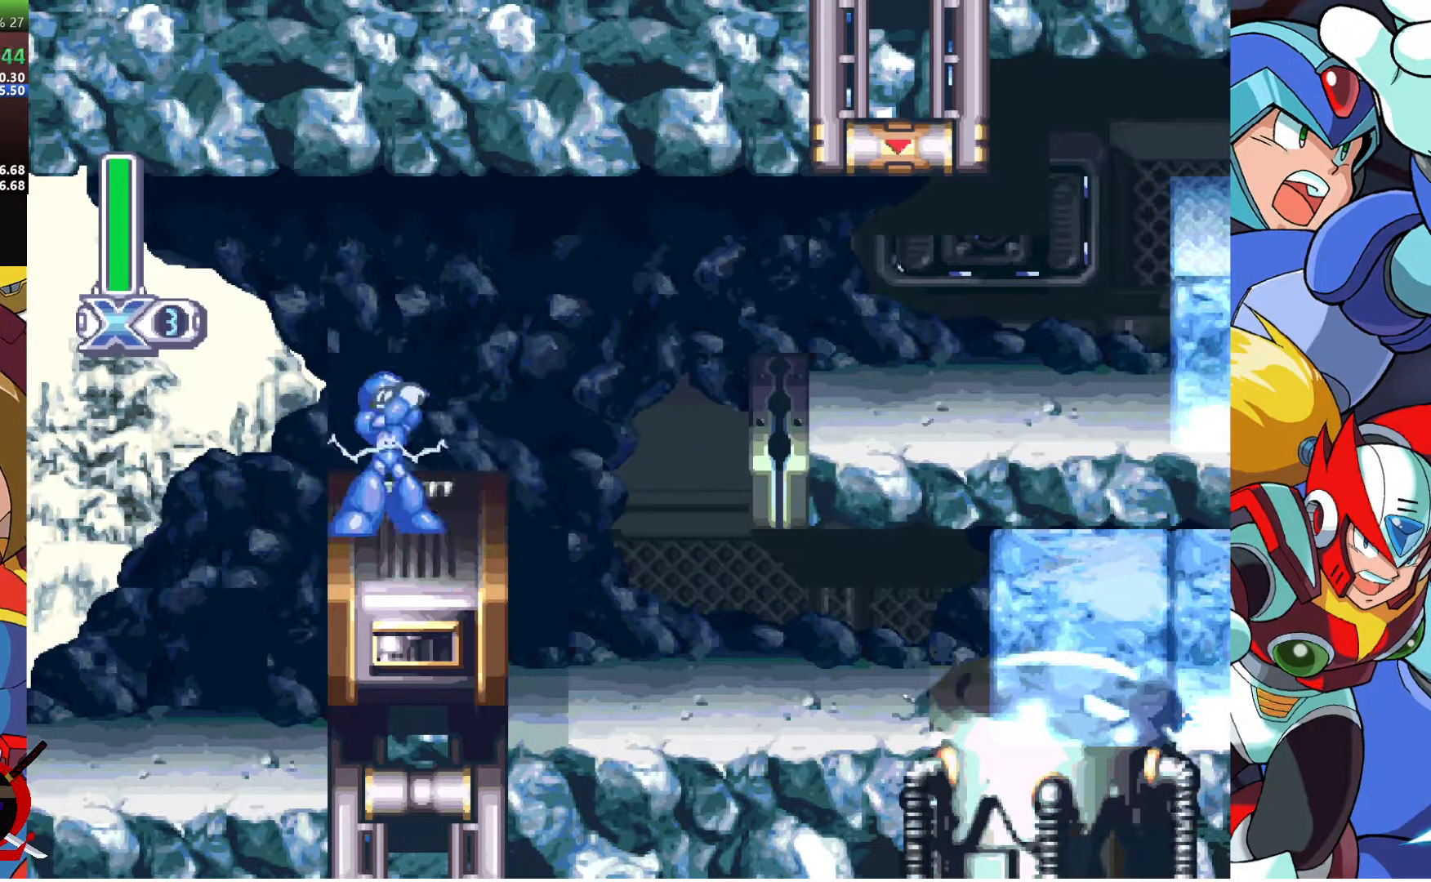
{"dt_ms": 500, "buttons": [], "left_stick": "center", "right_stick": "center", "events": []}
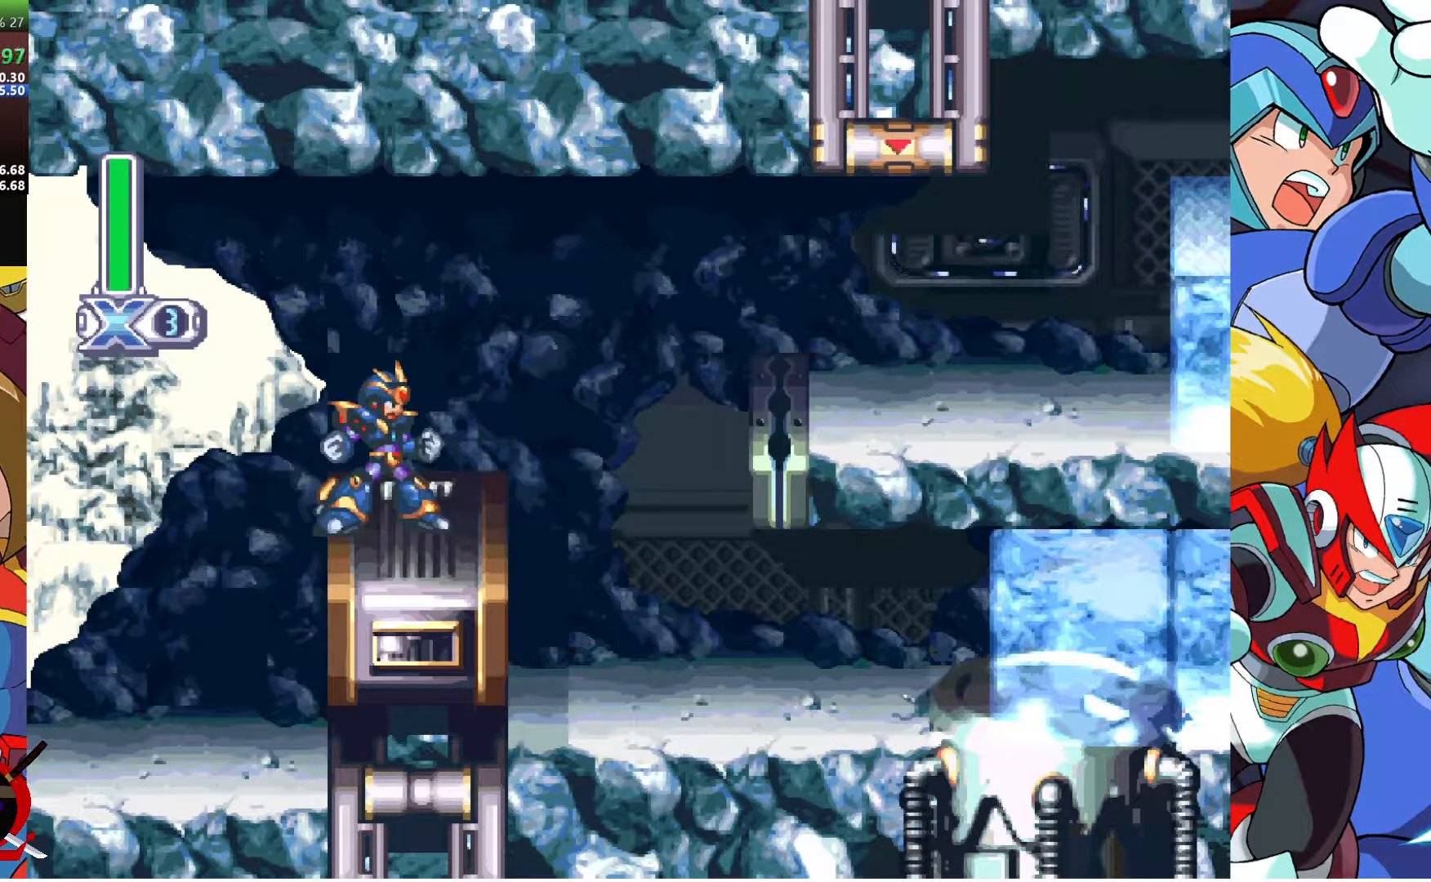
{"dt_ms": 500, "buttons": [], "left_stick": "center", "right_stick": "center", "events": [[83, "DPAD_RIGHT", "down"], [383, "DPAD_RIGHT", "up"]]}
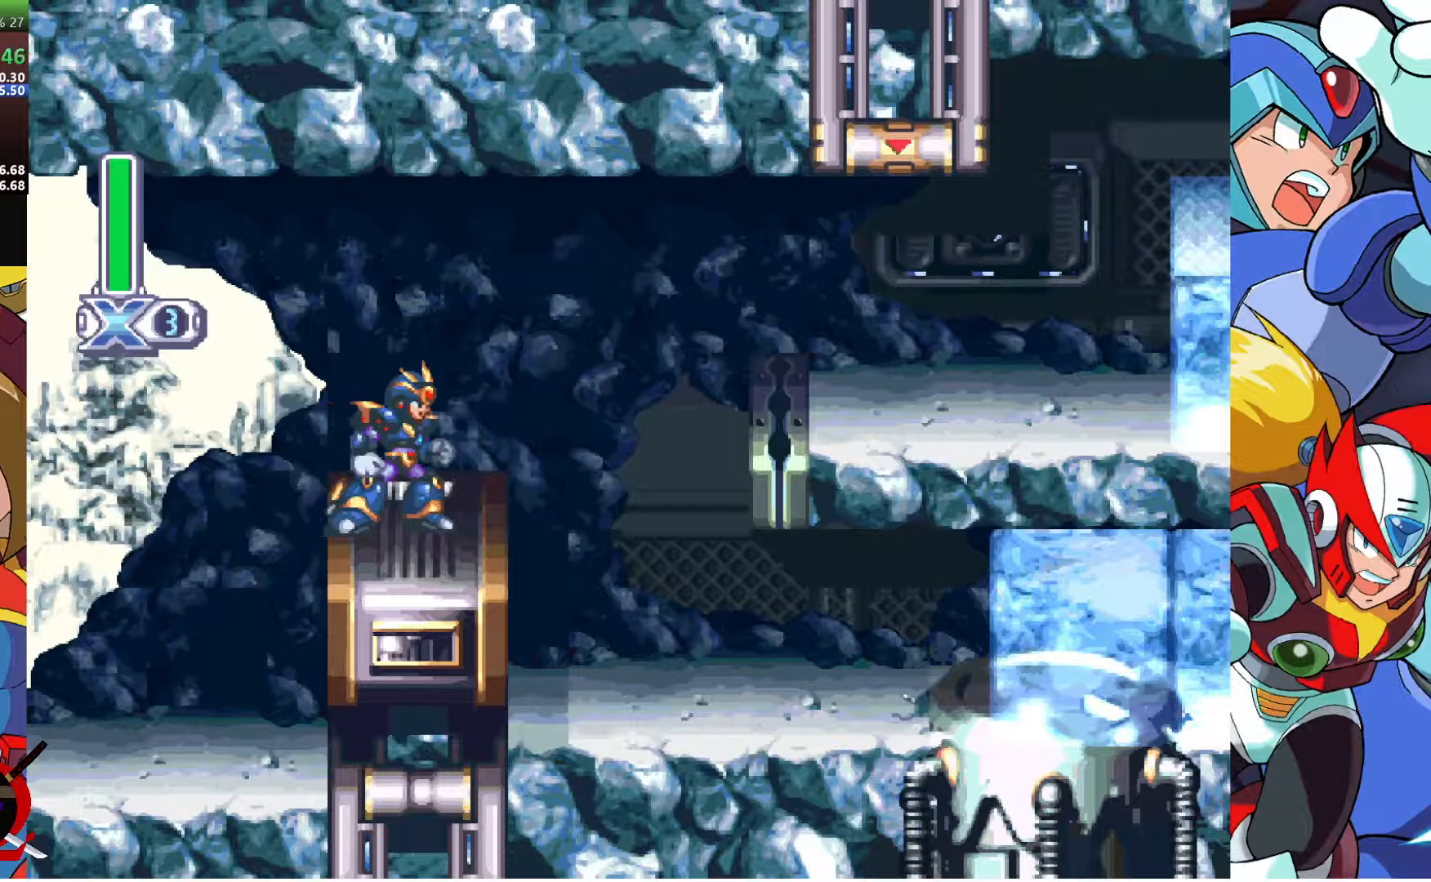
{"dt_ms": 500, "buttons": ["R2", "DPAD_RIGHT"], "left_stick": "center", "right_stick": "center", "events": [[17, "DPAD_RIGHT", "down"], [217, "DPAD_RIGHT", "up"], [233, "CROSS", "down"], [317, "DPAD_RIGHT", "down"], [383, "CROSS", "up"], [433, "R2", "down"]]}
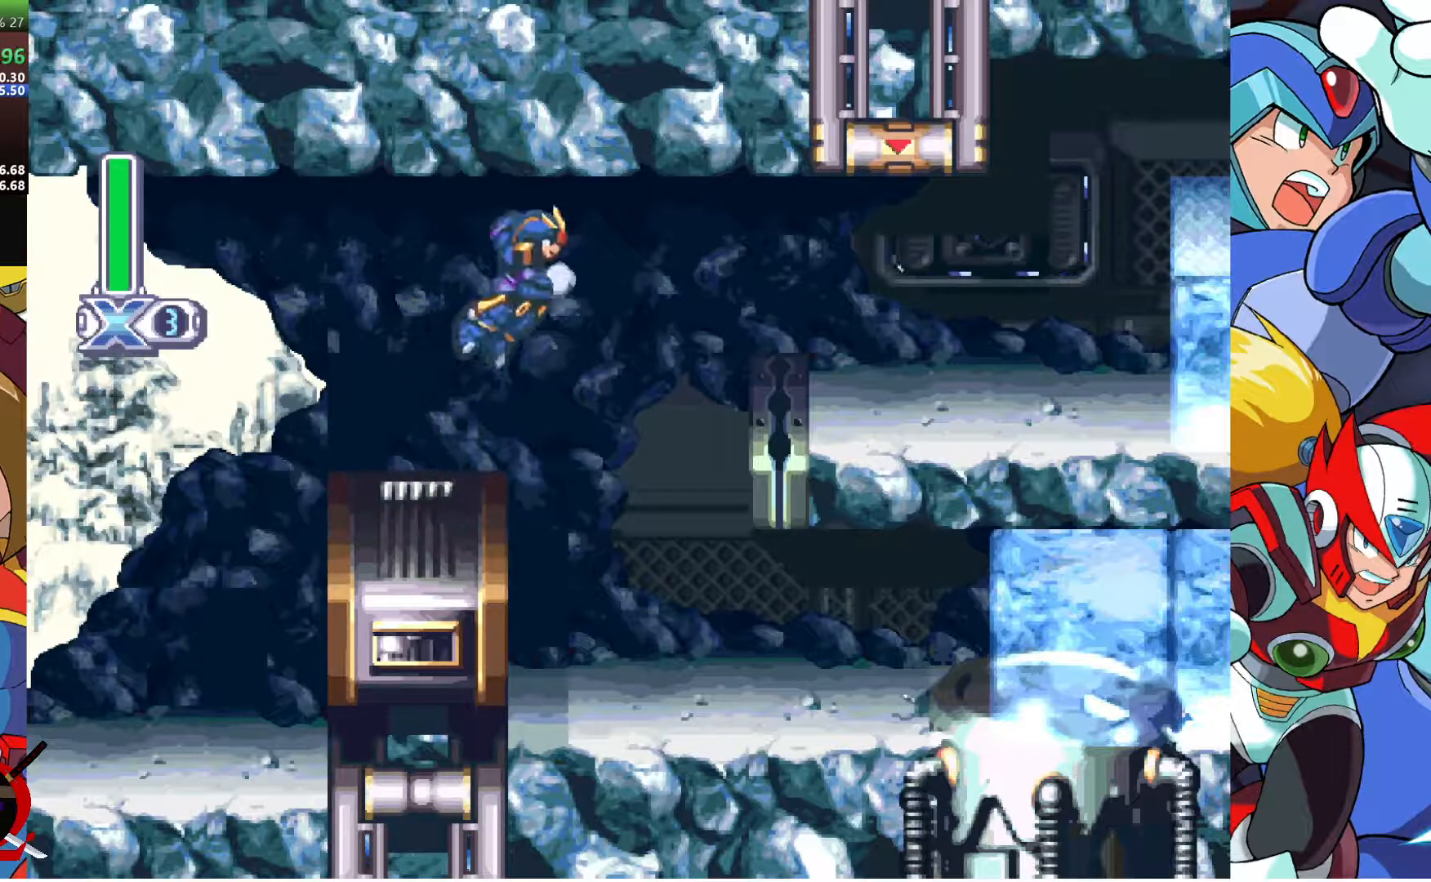
{"dt_ms": 500, "buttons": ["DPAD_RIGHT"], "left_stick": "center", "right_stick": "center", "events": [[50, "R2", "up"], [100, "R2", "down"], [200, "R2", "up"]]}
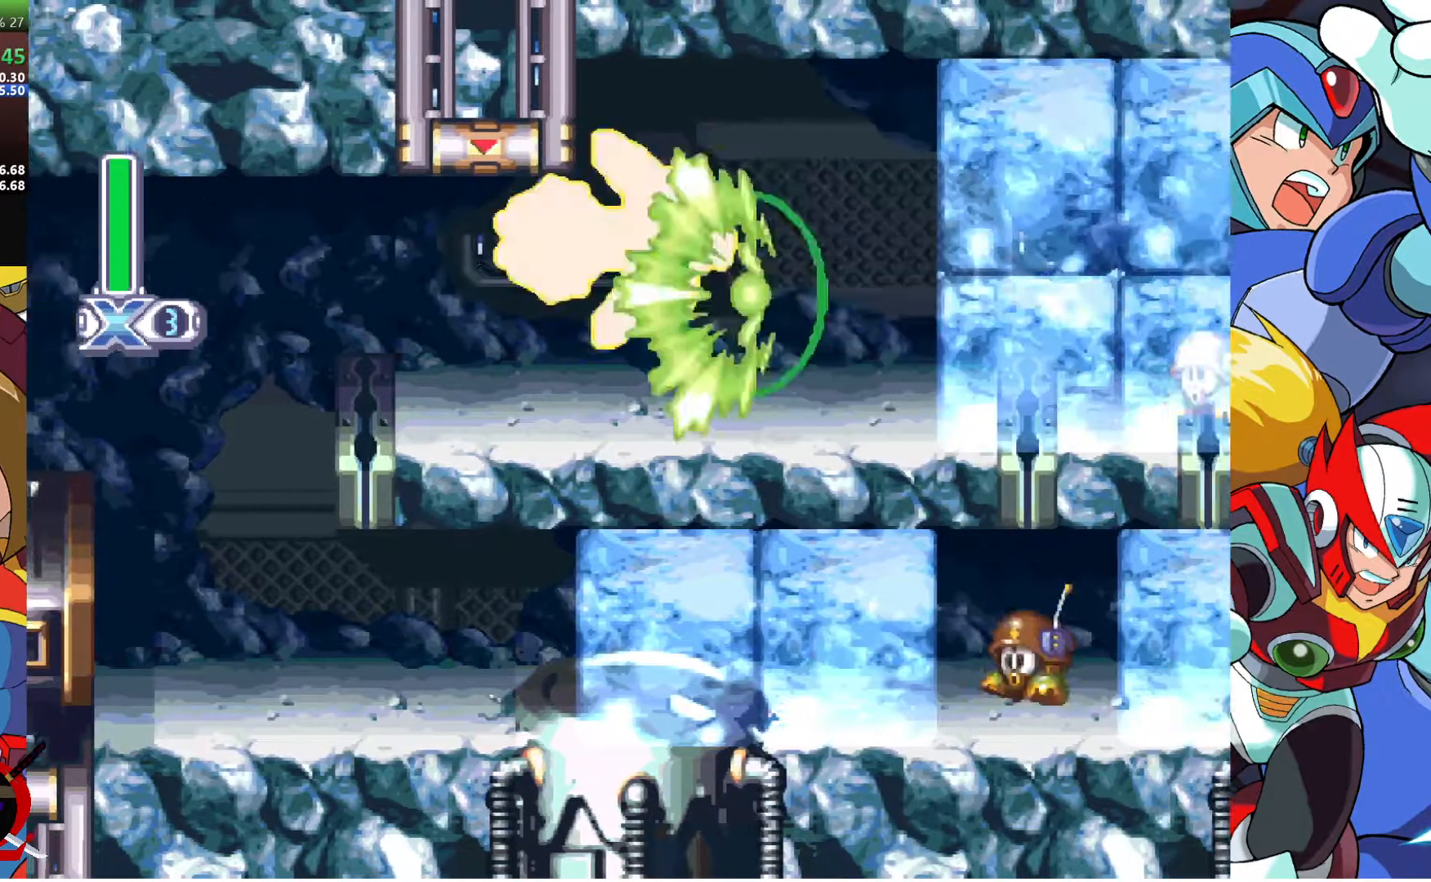
{"dt_ms": 1000, "buttons": ["DPAD_RIGHT"], "left_stick": "center", "right_stick": "center"}
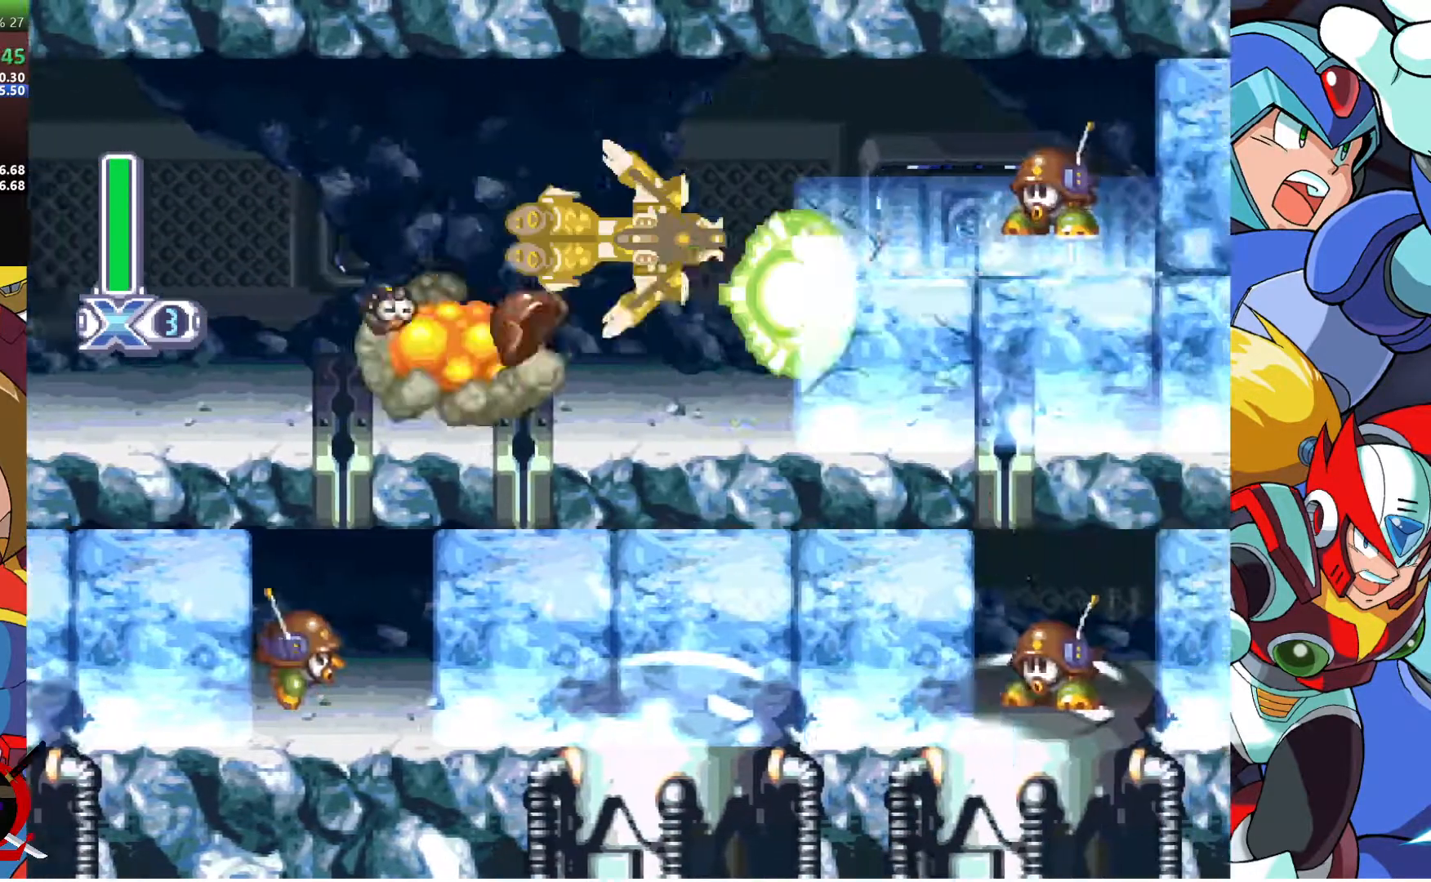
{"dt_ms": 500, "buttons": [], "left_stick": "center", "right_stick": "center", "events": [[267, "DPAD_RIGHT", "up"]]}
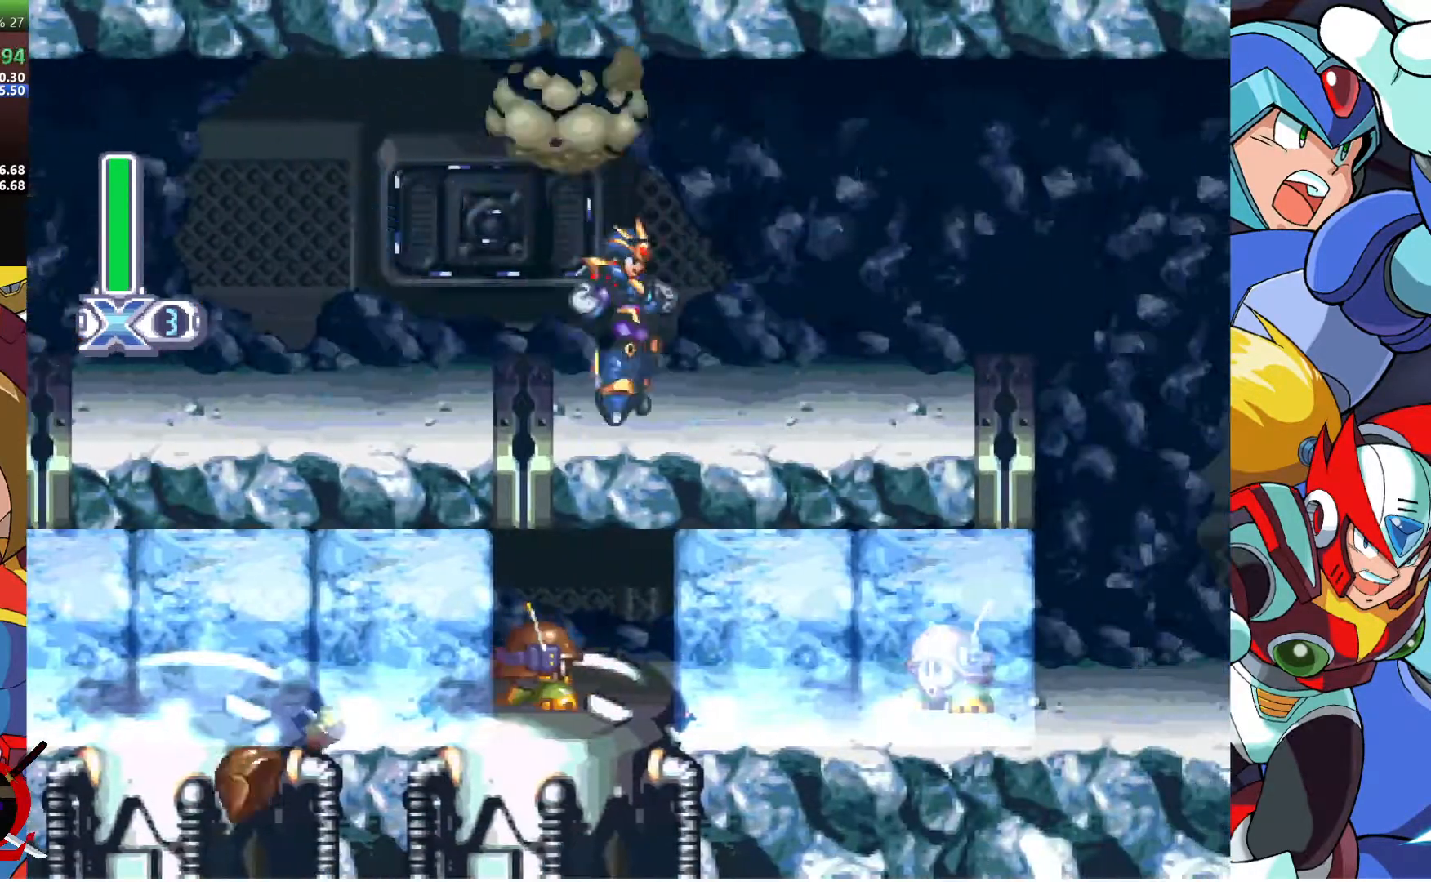
{"dt_ms": 500, "buttons": ["R2", "DPAD_RIGHT"], "left_stick": "center", "right_stick": "center", "events": [[50, "DPAD_RIGHT", "down"], [500, "R2", "down"]]}
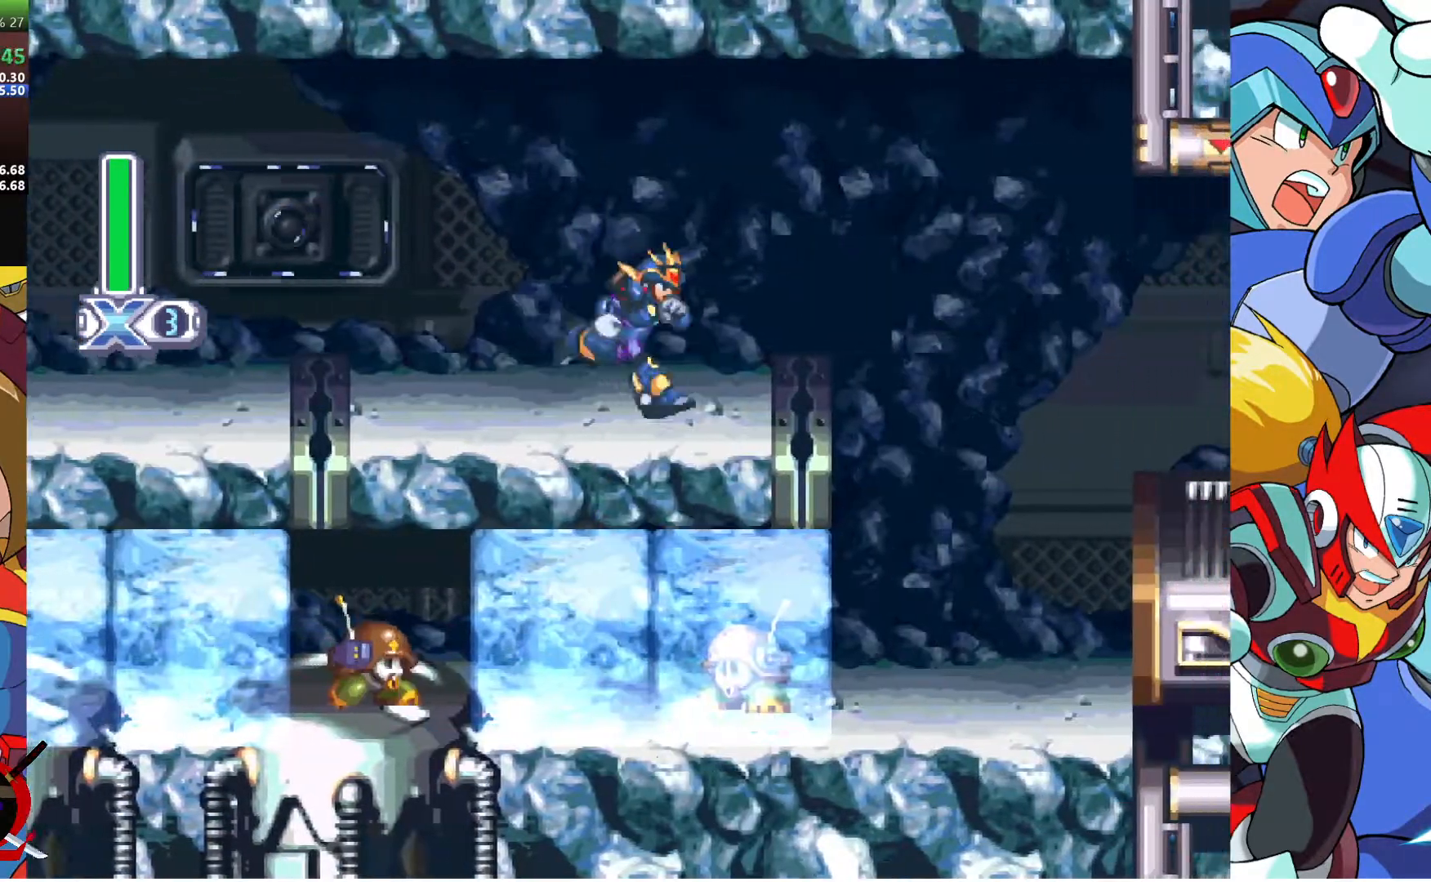
{"dt_ms": 500, "buttons": [], "left_stick": "center", "right_stick": "center", "events": [[133, "R2", "up"], [367, "DPAD_RIGHT", "up"]]}
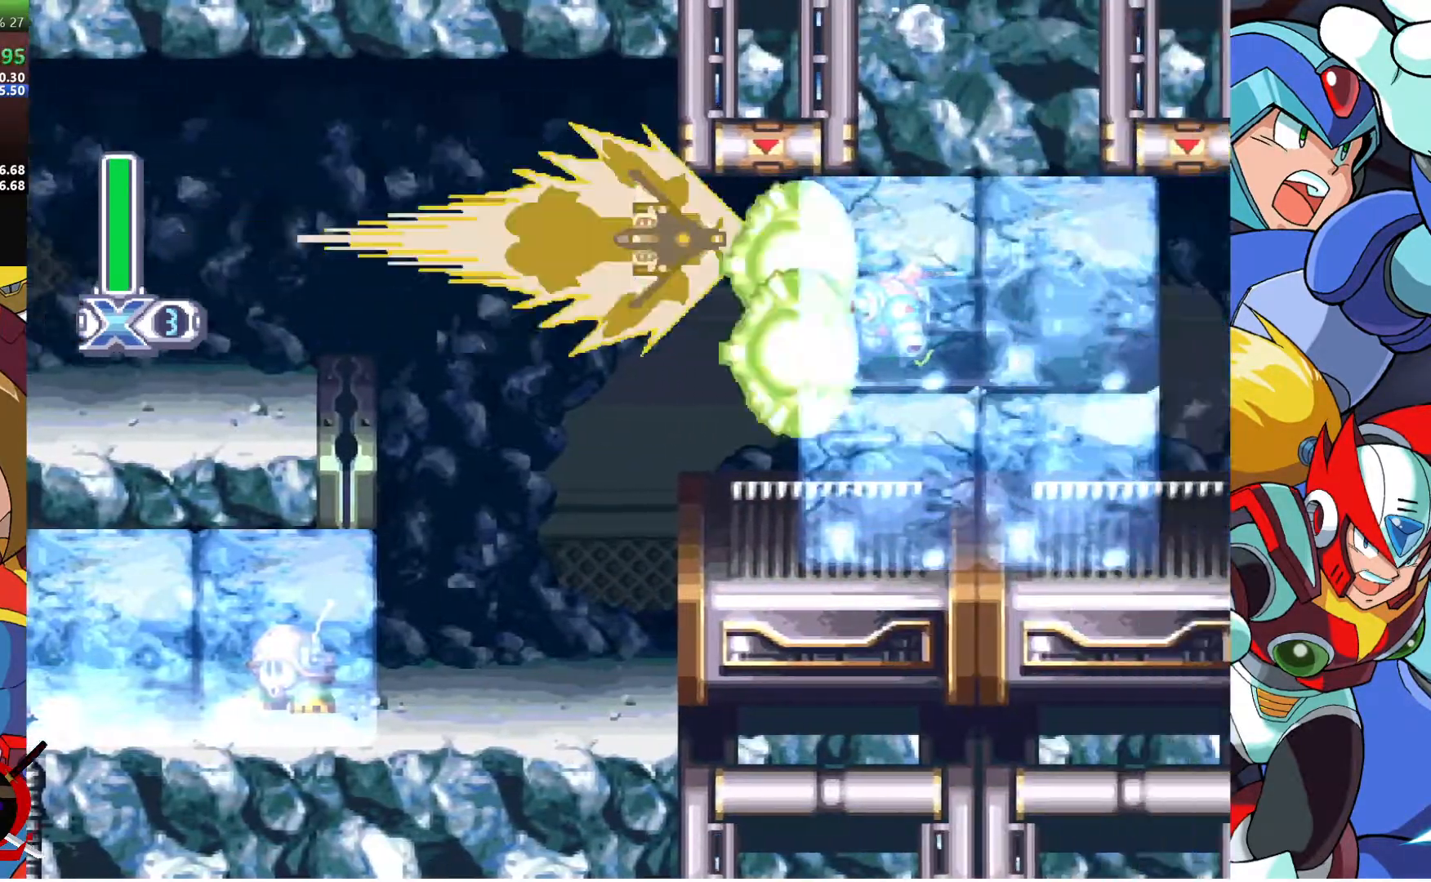
{"dt_ms": 500, "buttons": ["DPAD_RIGHT"], "left_stick": "center", "right_stick": "center", "events": [[450, "DPAD_RIGHT", "down"]]}
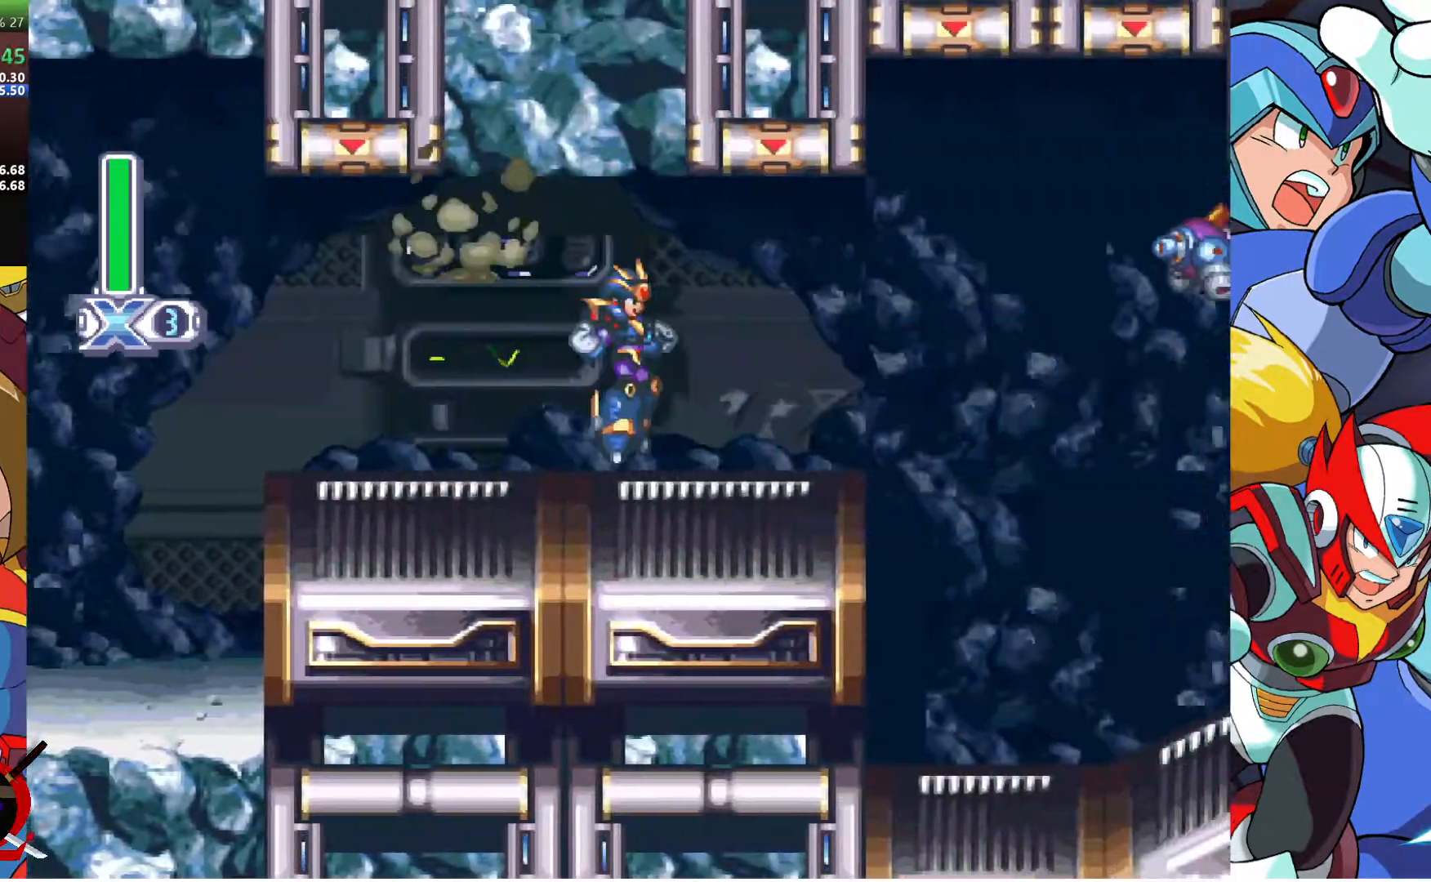
{"dt_ms": 500, "buttons": ["DPAD_RIGHT"], "left_stick": "center", "right_stick": "center", "events": [[250, "R1", "down"], [367, "R1", "up"]]}
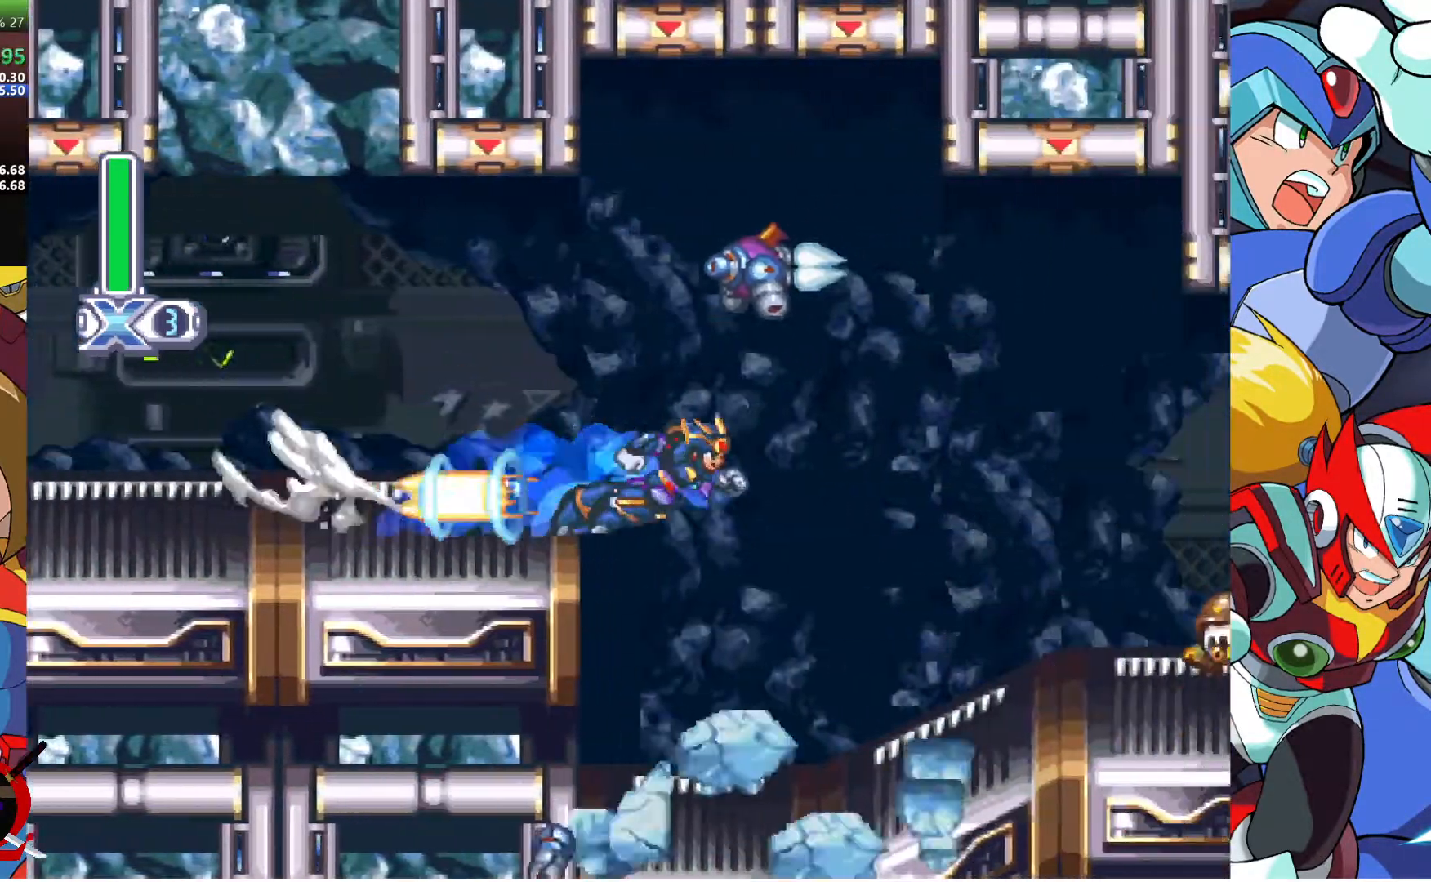
{"dt_ms": 500, "buttons": ["R2", "DPAD_RIGHT"], "left_stick": "center", "right_stick": "center", "events": [[33, "DPAD_RIGHT", "up"], [267, "DPAD_RIGHT", "down"], [467, "R2", "down"]]}
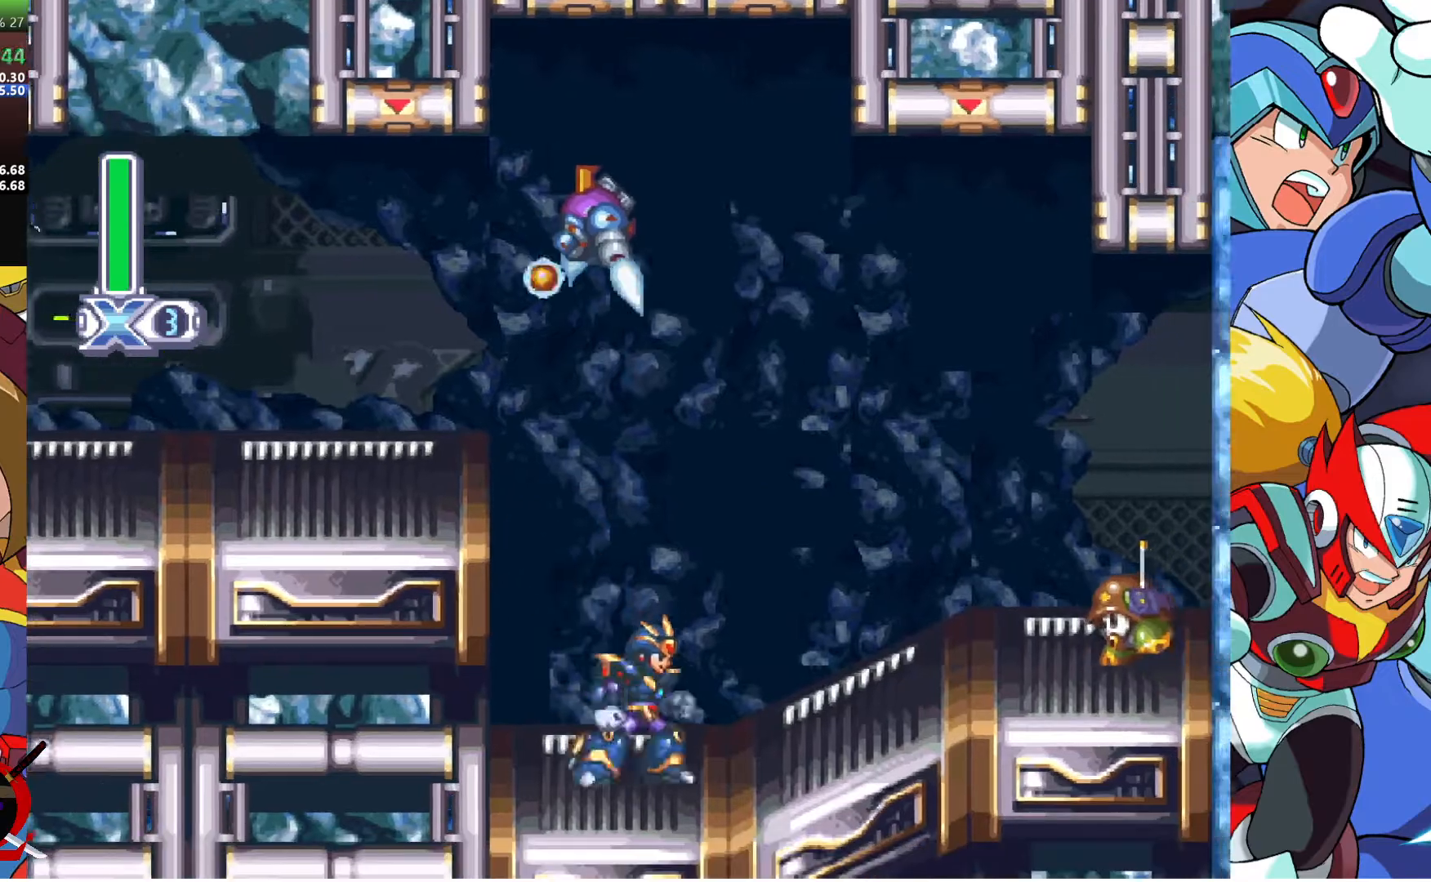
{"dt_ms": 500, "buttons": ["DPAD_RIGHT"], "left_stick": "center", "right_stick": "center", "events": [[100, "R2", "up"], [150, "R2", "down"], [300, "R2", "up"]]}
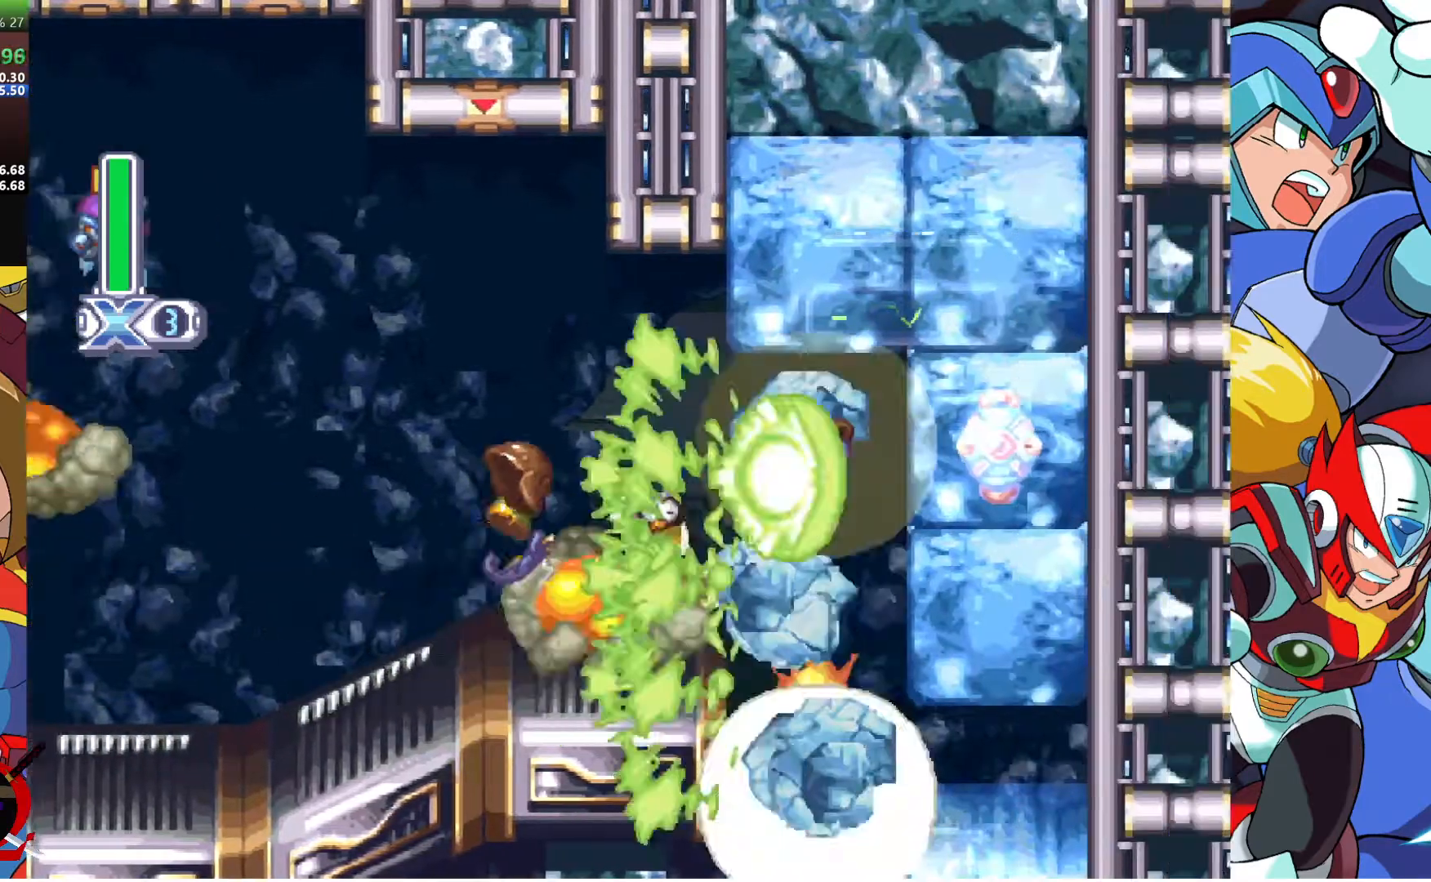
{"dt_ms": 500, "buttons": ["DPAD_LEFT"], "left_stick": "center", "right_stick": "center", "events": [[50, "DPAD_RIGHT", "up"], [217, "DPAD_LEFT", "down"]]}
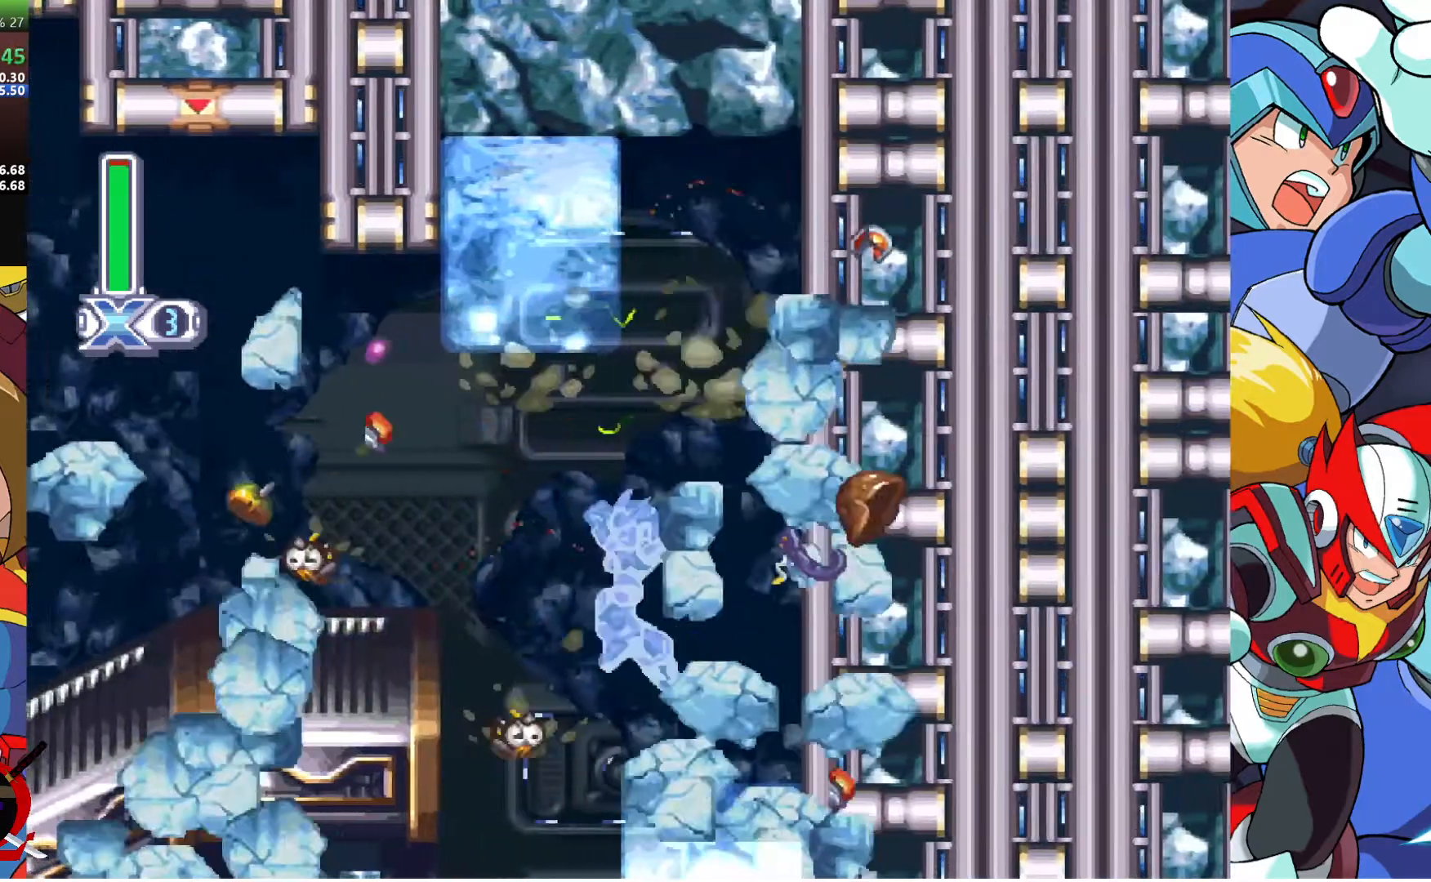
{"dt_ms": 500, "buttons": ["DPAD_RIGHT"], "left_stick": "center", "right_stick": "center", "events": [[367, "DPAD_LEFT", "up"], [450, "DPAD_RIGHT", "down"]]}
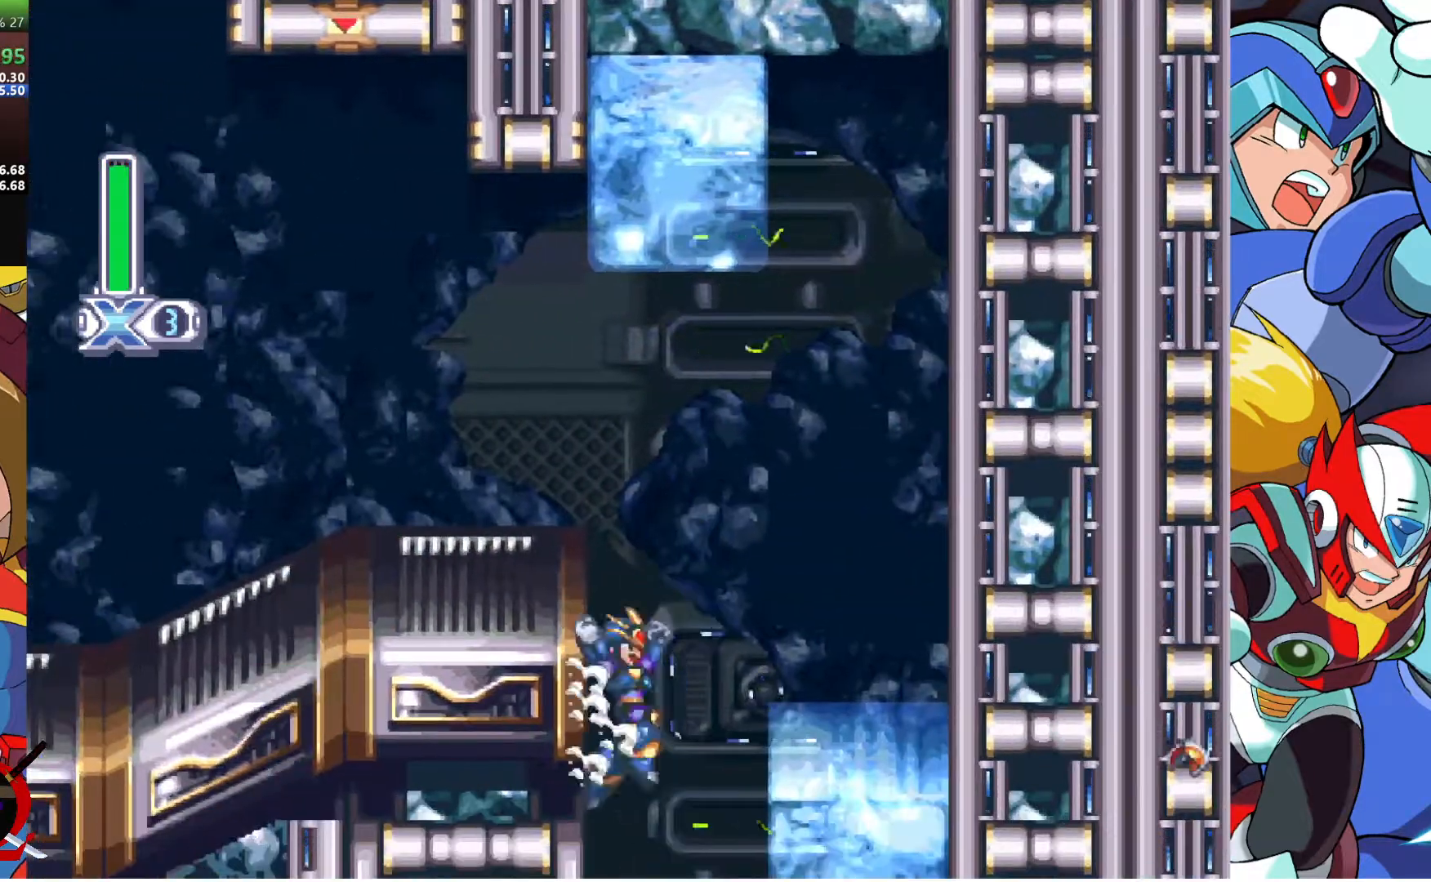
{"dt_ms": 500, "buttons": [], "left_stick": "center", "right_stick": "center", "events": [[33, "DPAD_RIGHT", "up"]]}
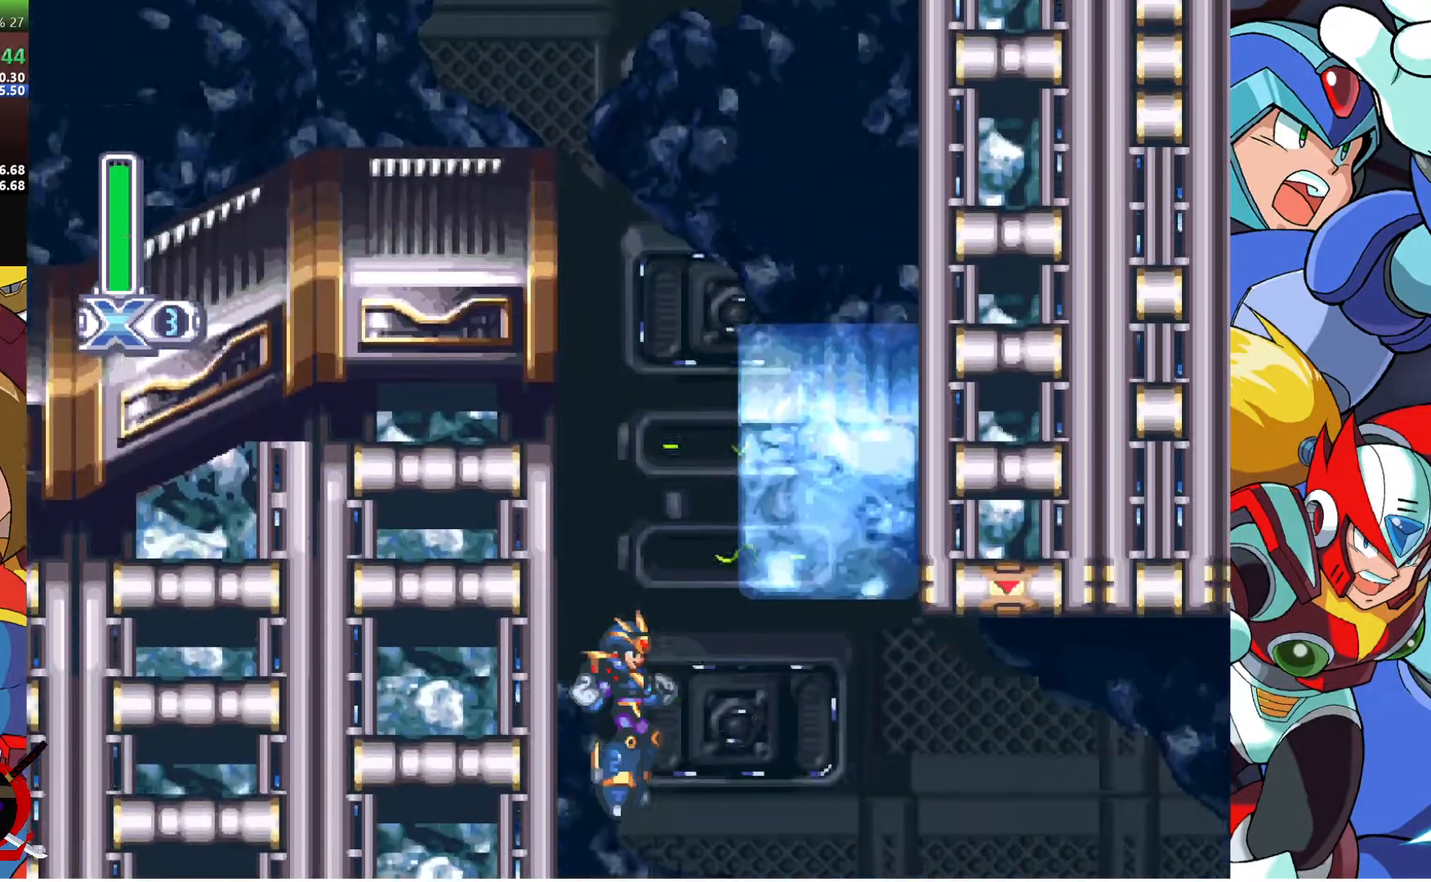
{"dt_ms": 500, "buttons": ["R1", "DPAD_RIGHT"], "left_stick": "center", "right_stick": "center", "events": [[83, "DPAD_RIGHT", "down"], [367, "R1", "down"]]}
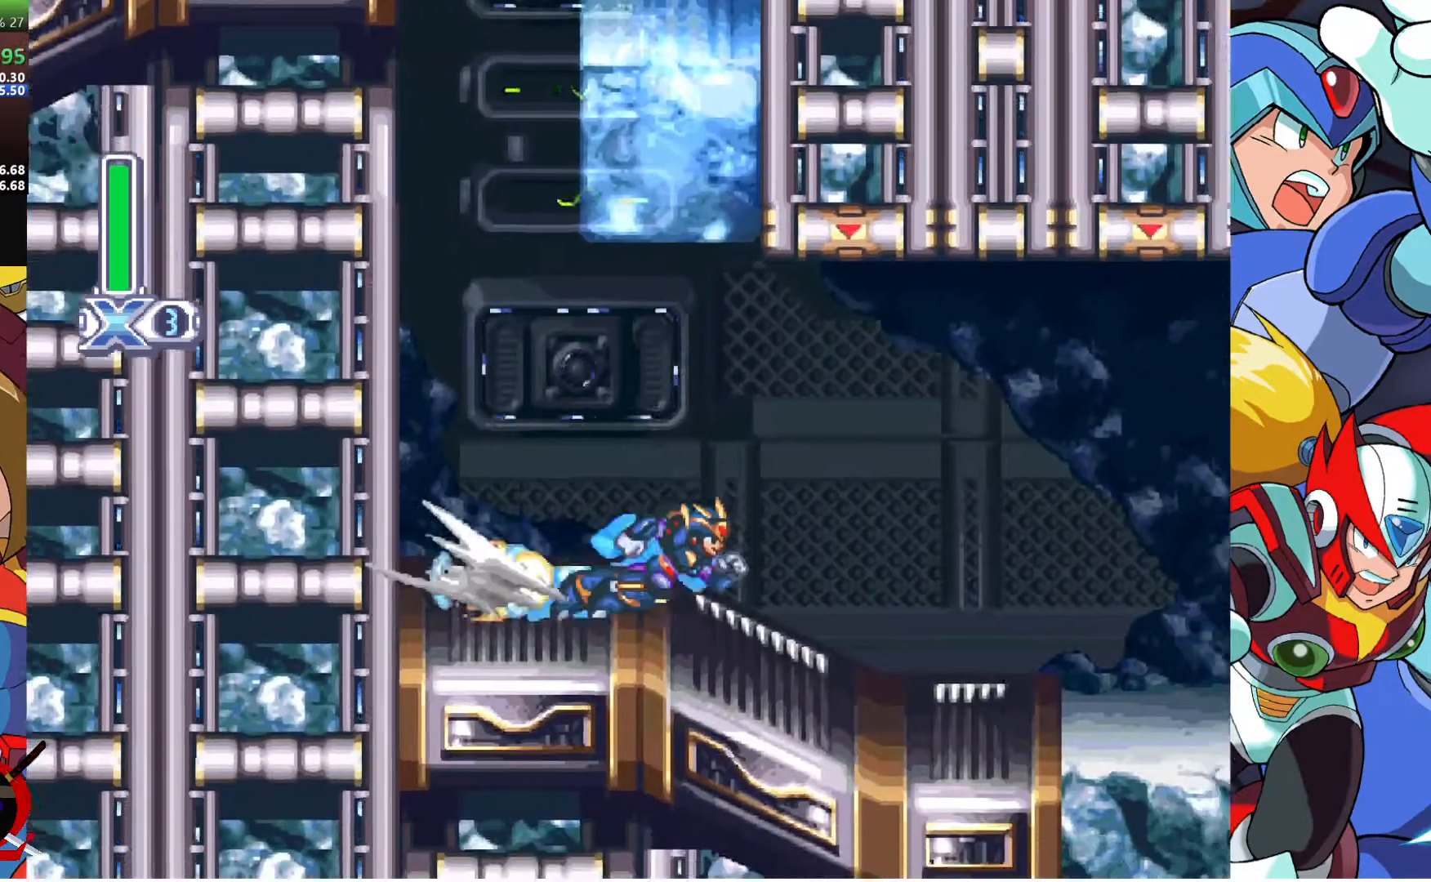
{"dt_ms": 500, "buttons": ["R1", "DPAD_RIGHT"], "left_stick": "center", "right_stick": "center", "events": [[133, "R1", "up"], [150, "DPAD_RIGHT", "up"], [233, "DPAD_RIGHT", "down"], [367, "R1", "down"]]}
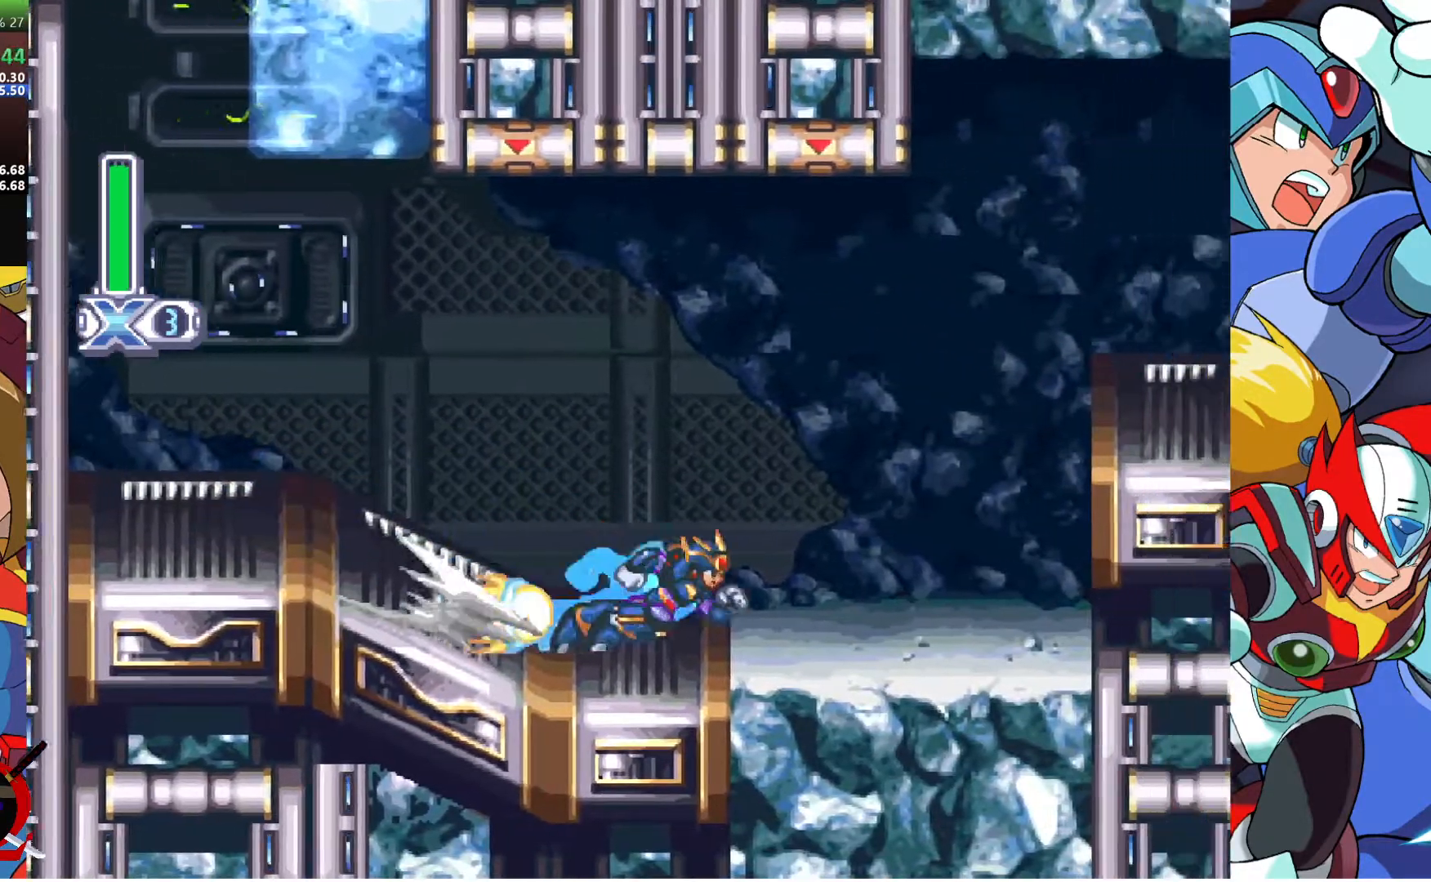
{"dt_ms": 500, "buttons": ["CROSS", "DPAD_RIGHT"], "left_stick": "center", "right_stick": "center", "events": [[17, "CROSS", "down"], [250, "CROSS", "up"], [250, "R1", "up"], [500, "CROSS", "down"]]}
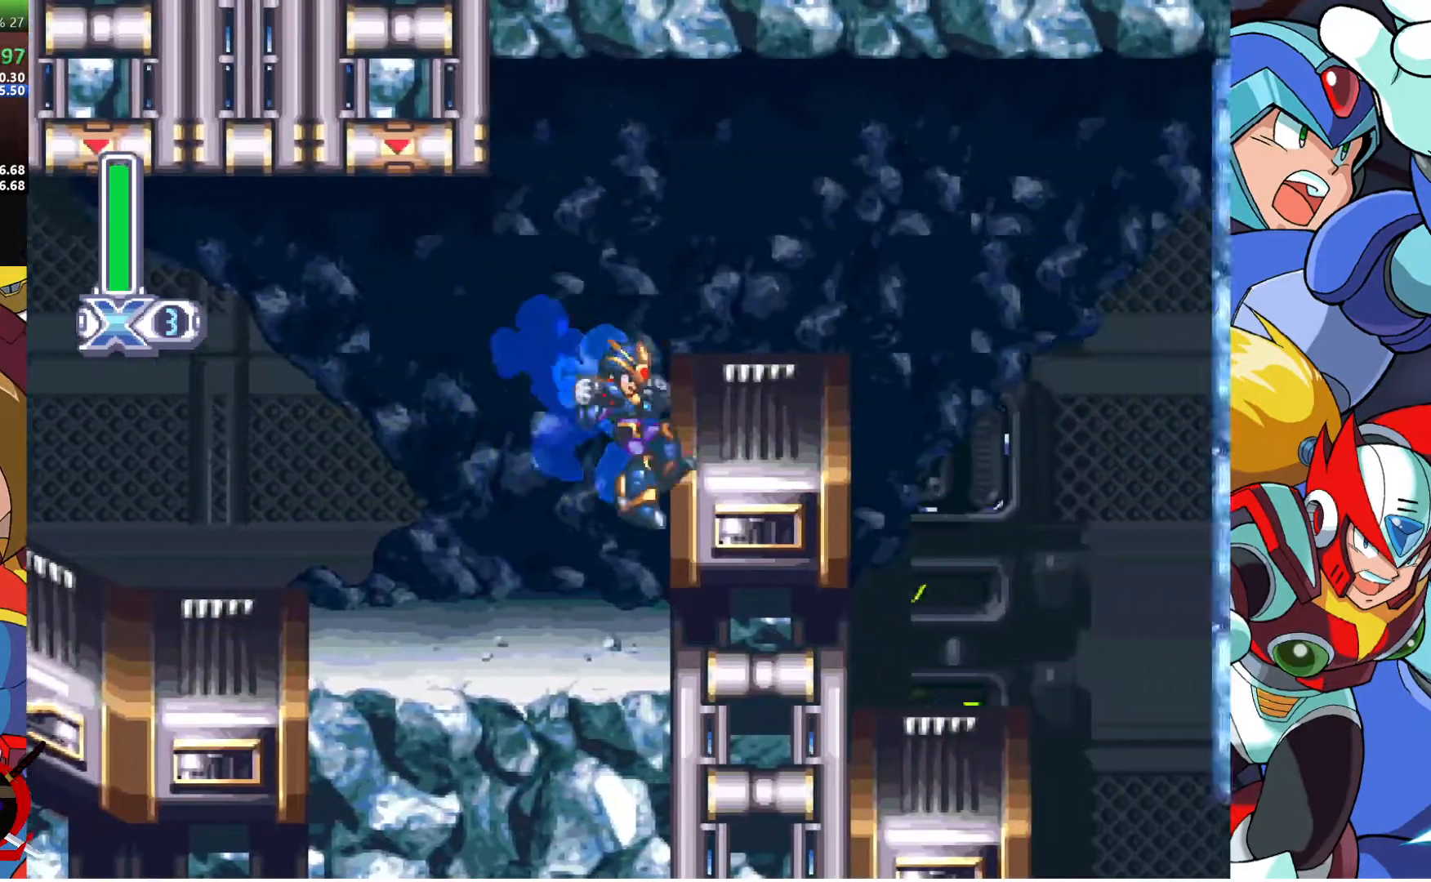
{"dt_ms": 500, "buttons": ["DPAD_RIGHT"], "left_stick": "center", "right_stick": "center", "events": [[433, "CROSS", "up"]]}
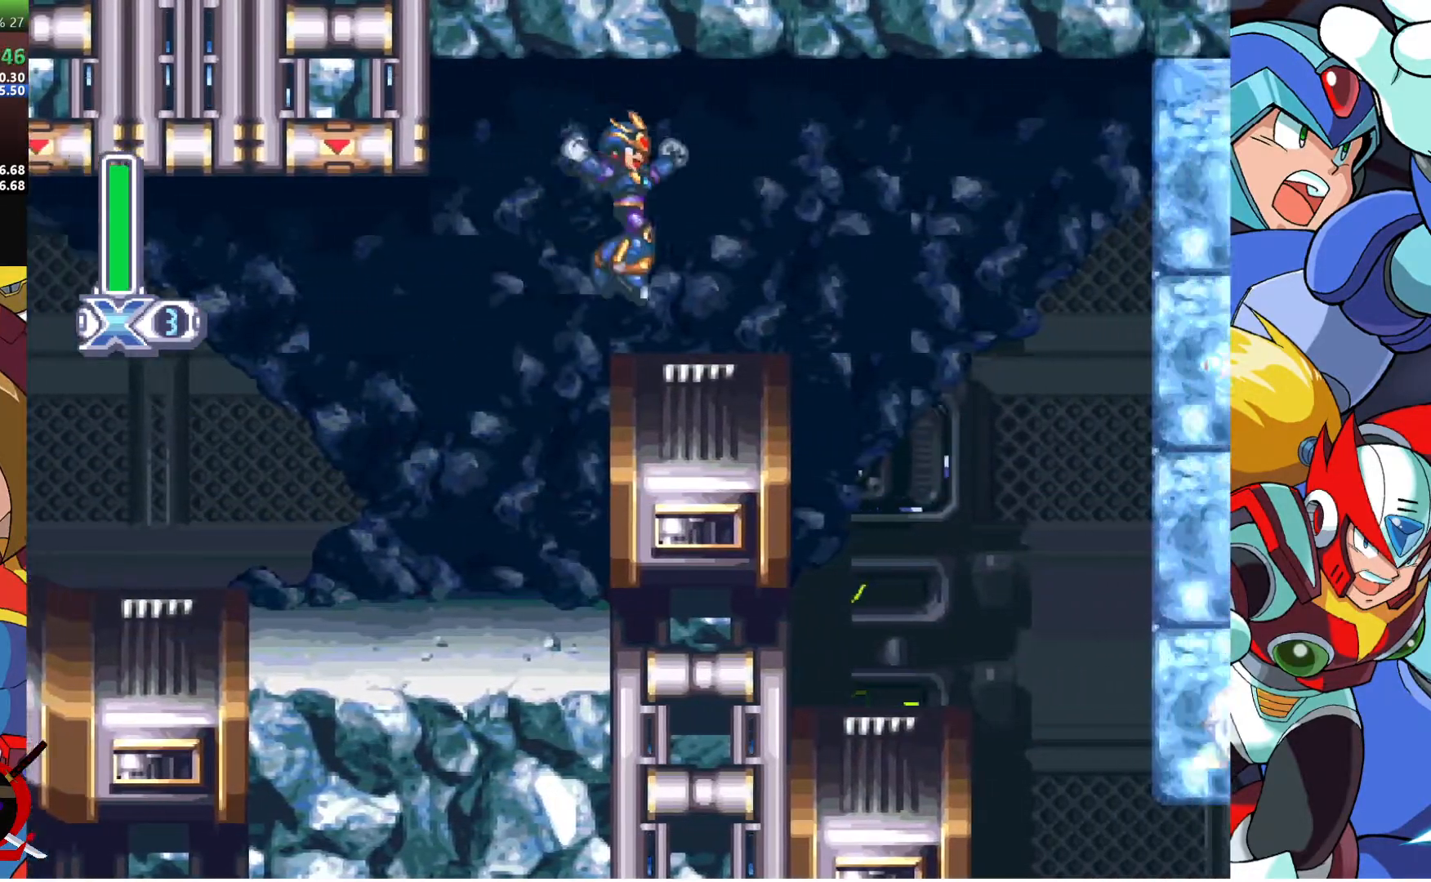
{"dt_ms": 500, "buttons": ["DPAD_RIGHT"], "left_stick": "center", "right_stick": "center", "events": []}
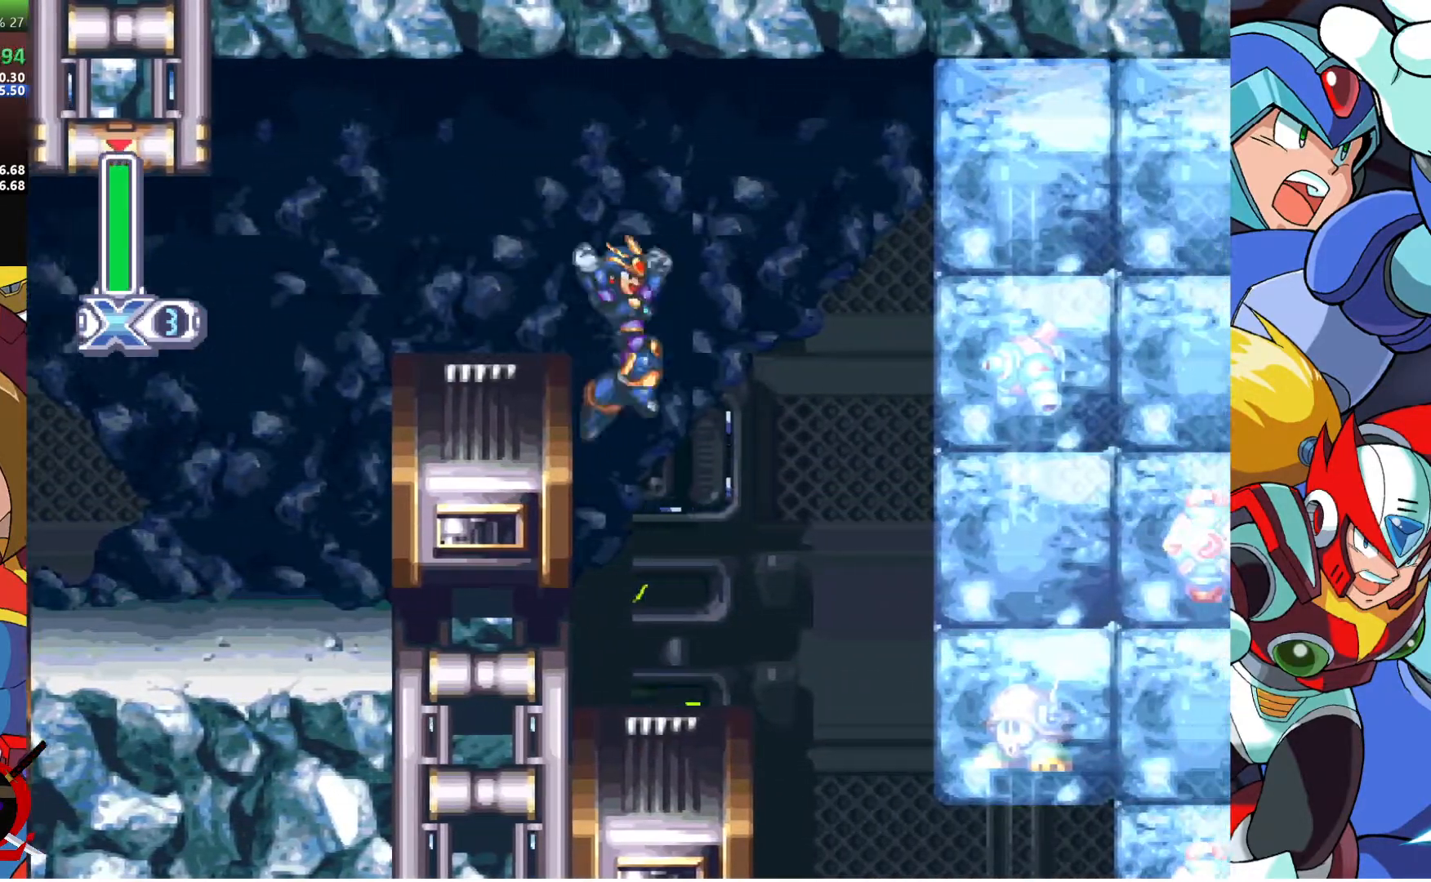
{"dt_ms": 500, "buttons": ["R2"], "left_stick": "center", "right_stick": "center", "events": [[33, "DPAD_RIGHT", "up"], [483, "R2", "down"]]}
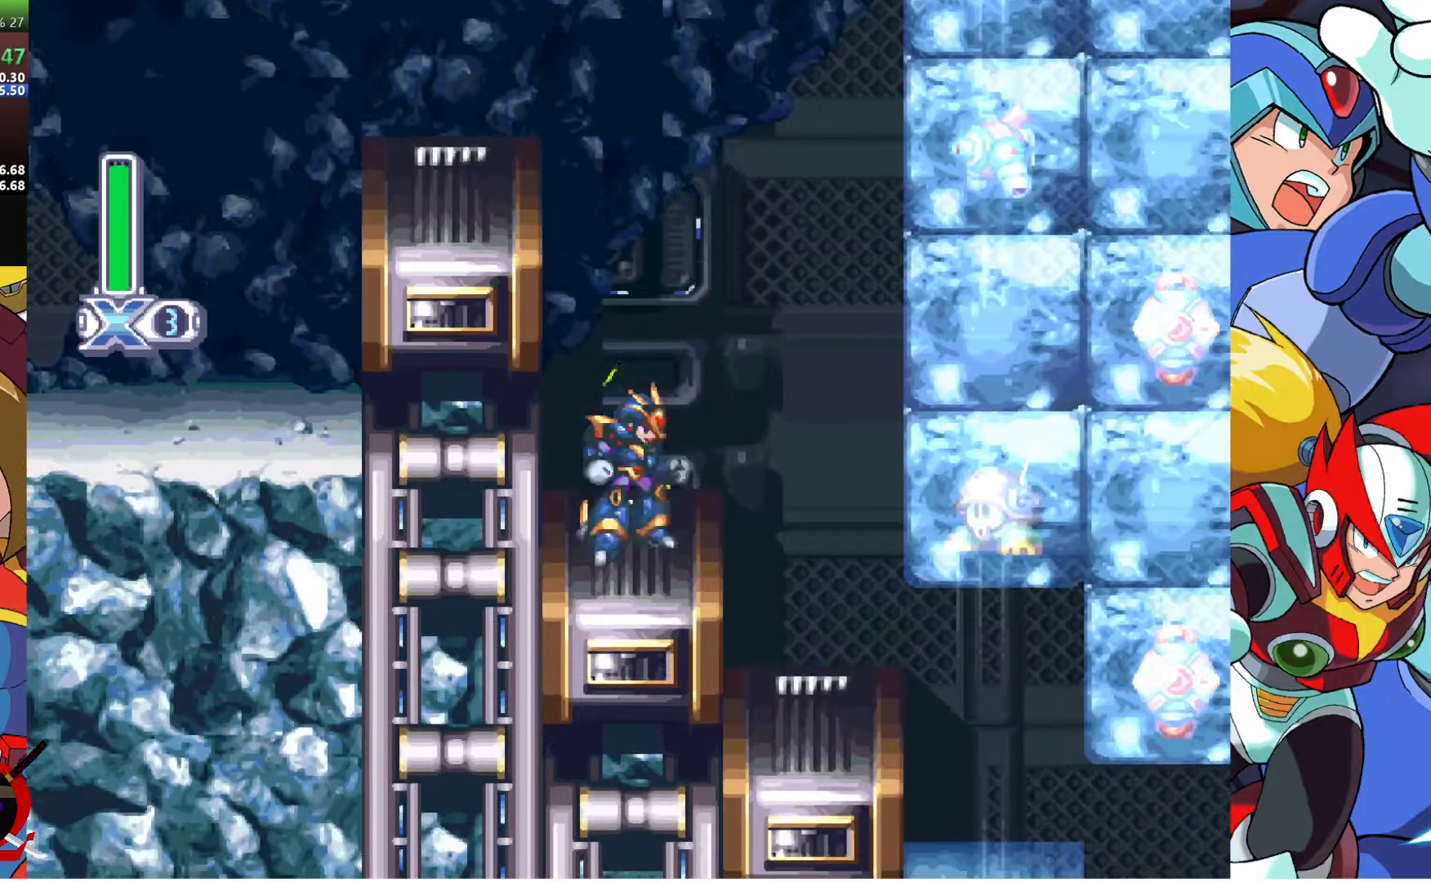
{"dt_ms": 500, "buttons": ["DPAD_RIGHT"], "left_stick": "center", "right_stick": "center", "events": [[50, "DPAD_RIGHT", "down"], [100, "R2", "up"], [167, "R2", "down"], [283, "R2", "up"]]}